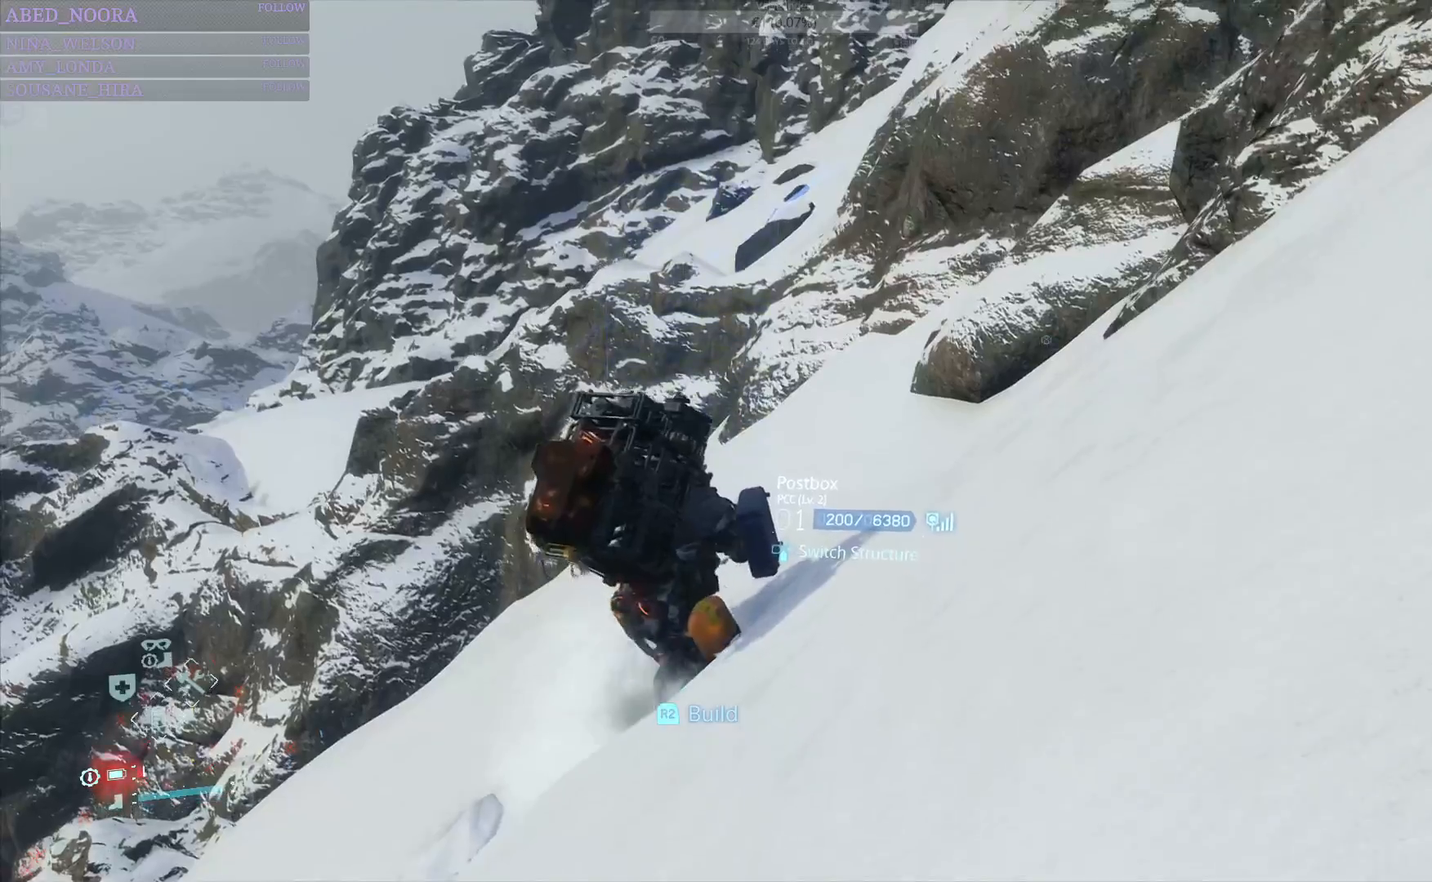
Gameplay with a controller (PlayStation layout); each line is a JSON object with the inputs held at the frame after it. "events" lists button and stick changes between this image and that frame as [ms after this image, input, new state], when the widget could be followed in between.
{"buttons": ["L2"], "left_stick": "center", "right_stick": "center", "events": [[133, "DPAD_DOWN", "down"], [233, "DPAD_DOWN", "up"]]}
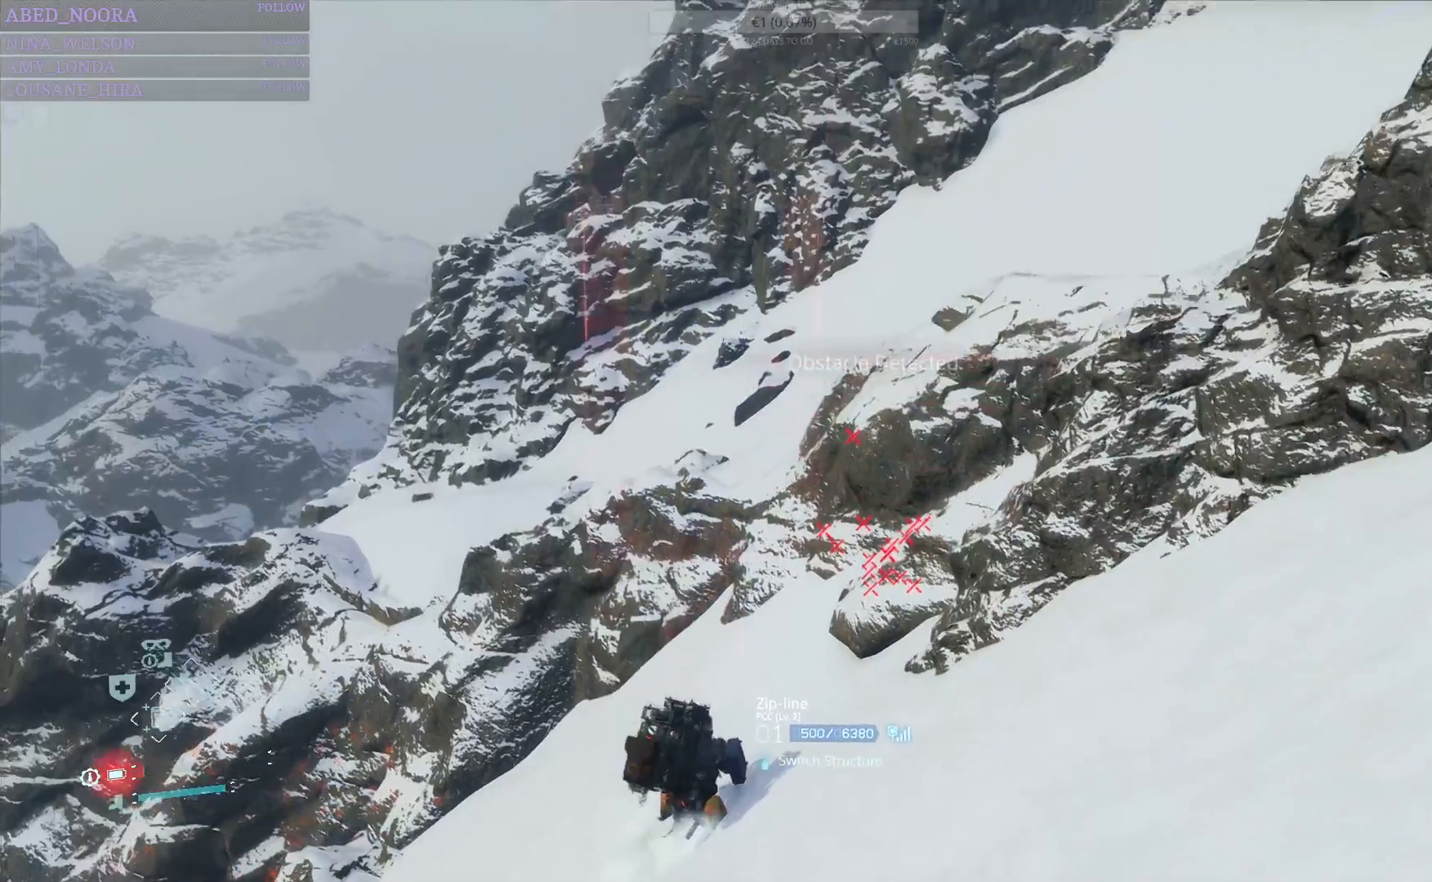
{"buttons": ["L2", "DPAD_DOWN"], "left_stick": "center", "right_stick": "center", "events": [[267, "DPAD_DOWN", "down"]]}
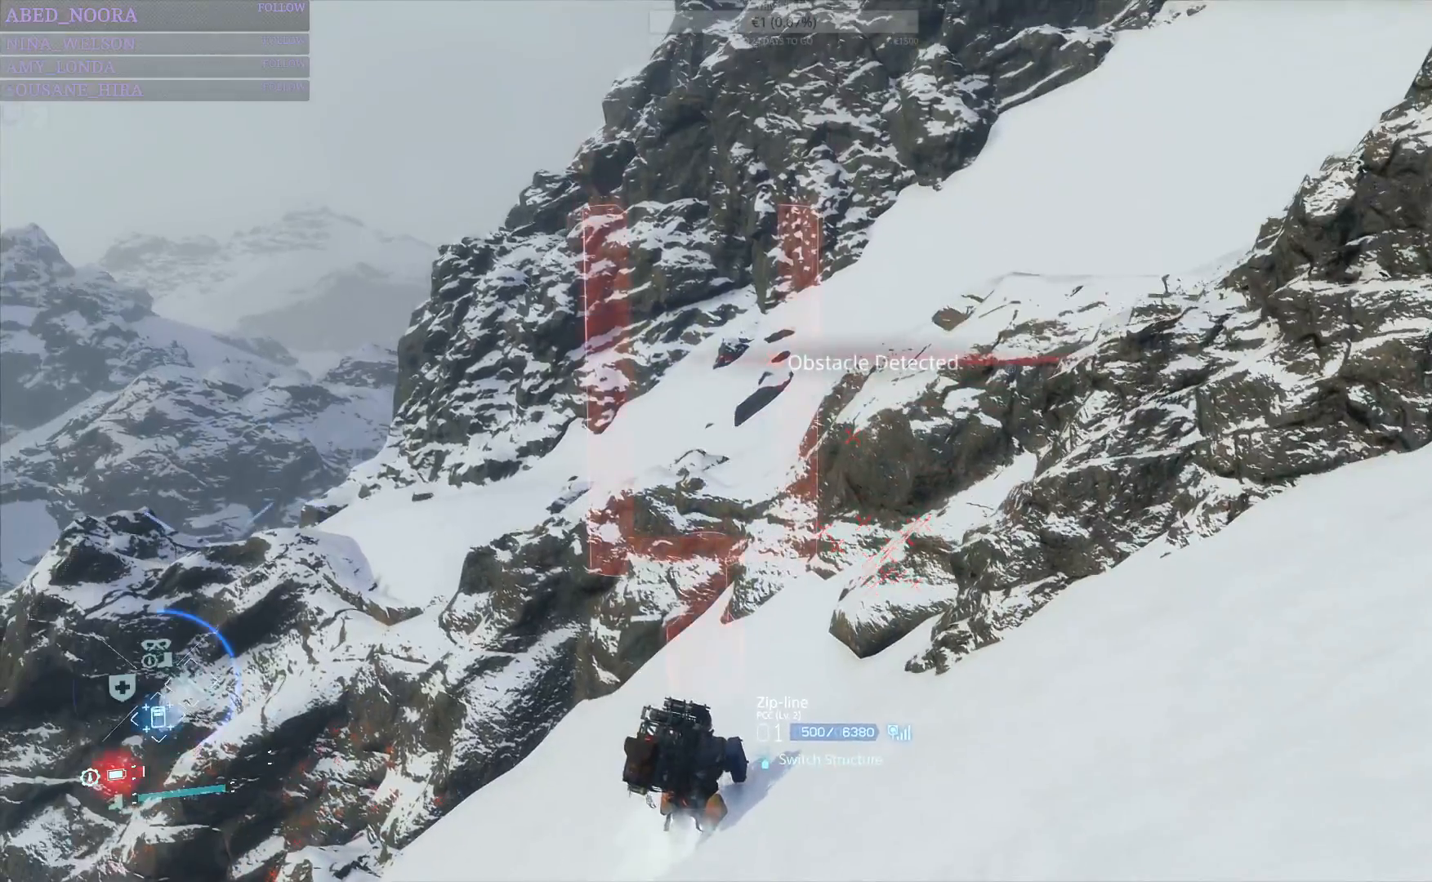
{"buttons": ["L2", "DPAD_DOWN"], "left_stick": "center", "right_stick": "center", "events": [[33, "DPAD_DOWN", "up"], [383, "DPAD_DOWN", "down"]]}
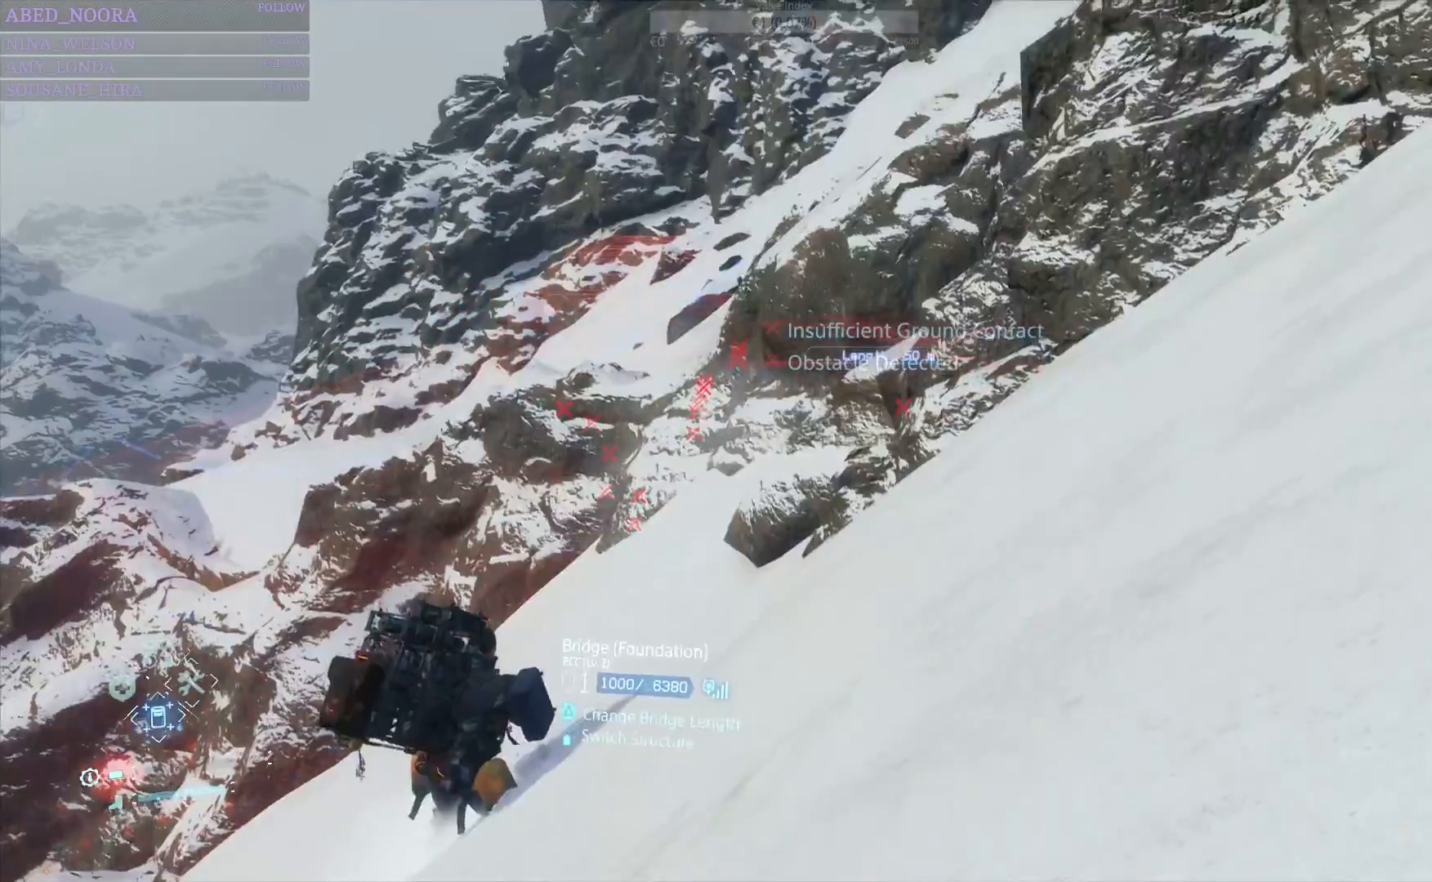
{"buttons": ["L2"], "left_stick": "center", "right_stick": "center", "events": [[33, "DPAD_DOWN", "up"], [383, "DPAD_DOWN", "down"], [483, "DPAD_DOWN", "up"]]}
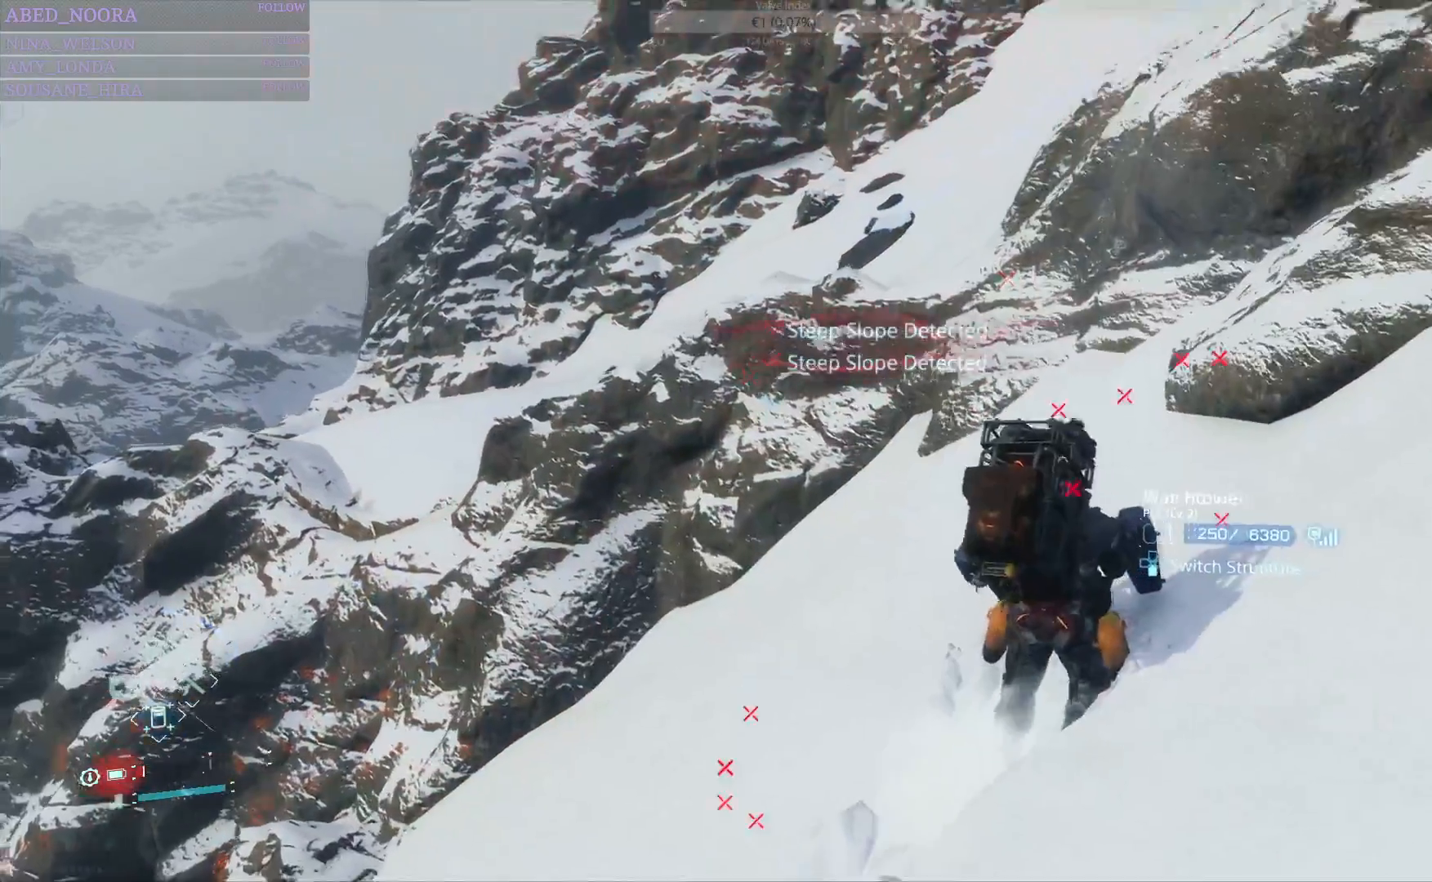
{"buttons": ["L2"], "left_stick": "center", "right_stick": "center", "events": []}
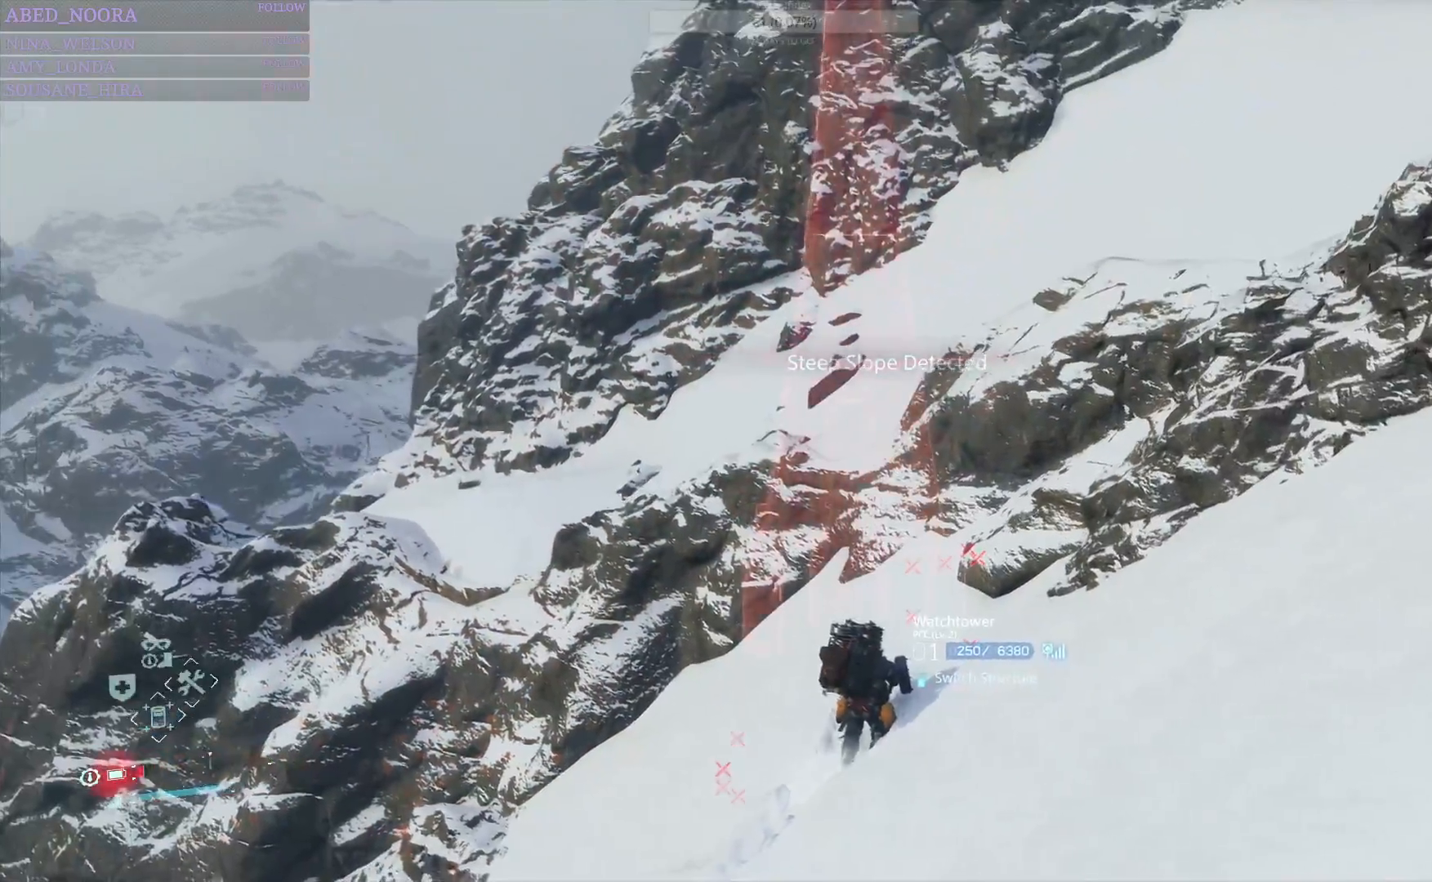
{"buttons": ["L2"], "left_stick": "center", "right_stick": "center", "events": [[100, "DPAD_DOWN", "down"], [200, "DPAD_DOWN", "up"]]}
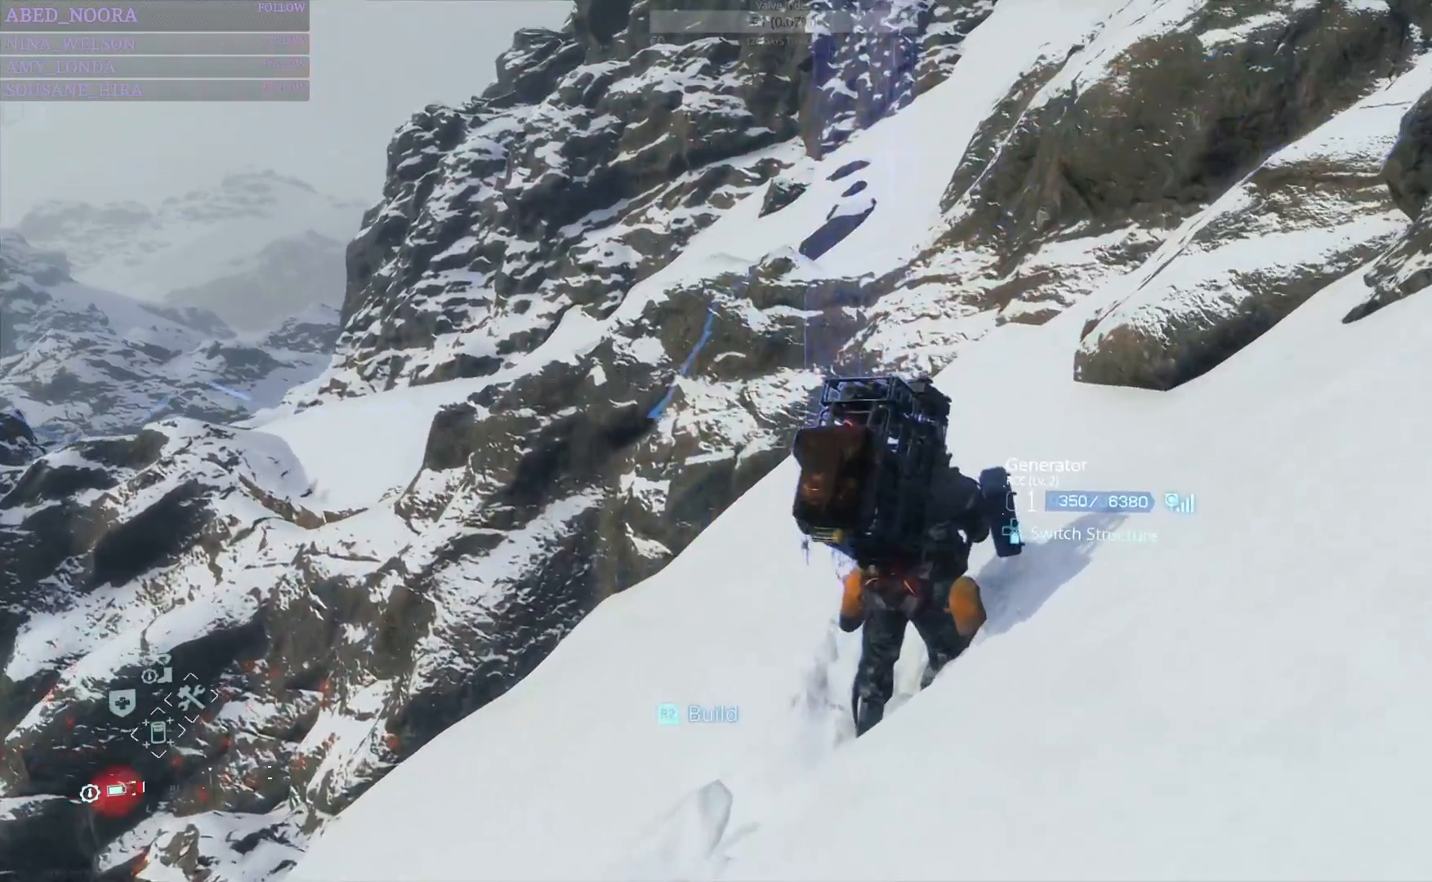
{"buttons": ["L2"], "left_stick": "center", "right_stick": "center", "events": []}
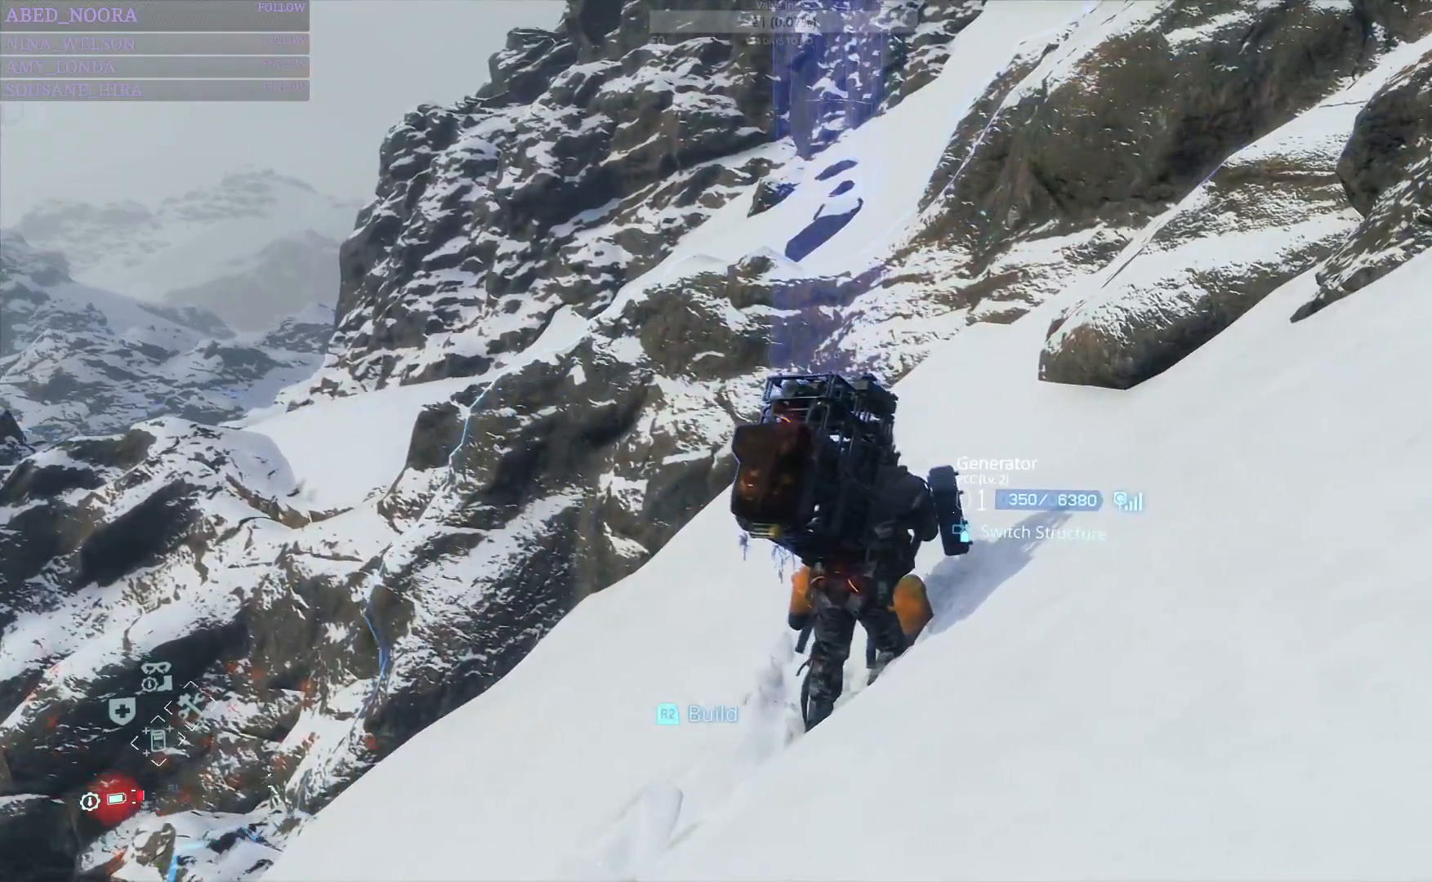
{"buttons": ["L2", "R2"], "left_stick": "center", "right_stick": "center", "events": [[450, "R2", "down"]]}
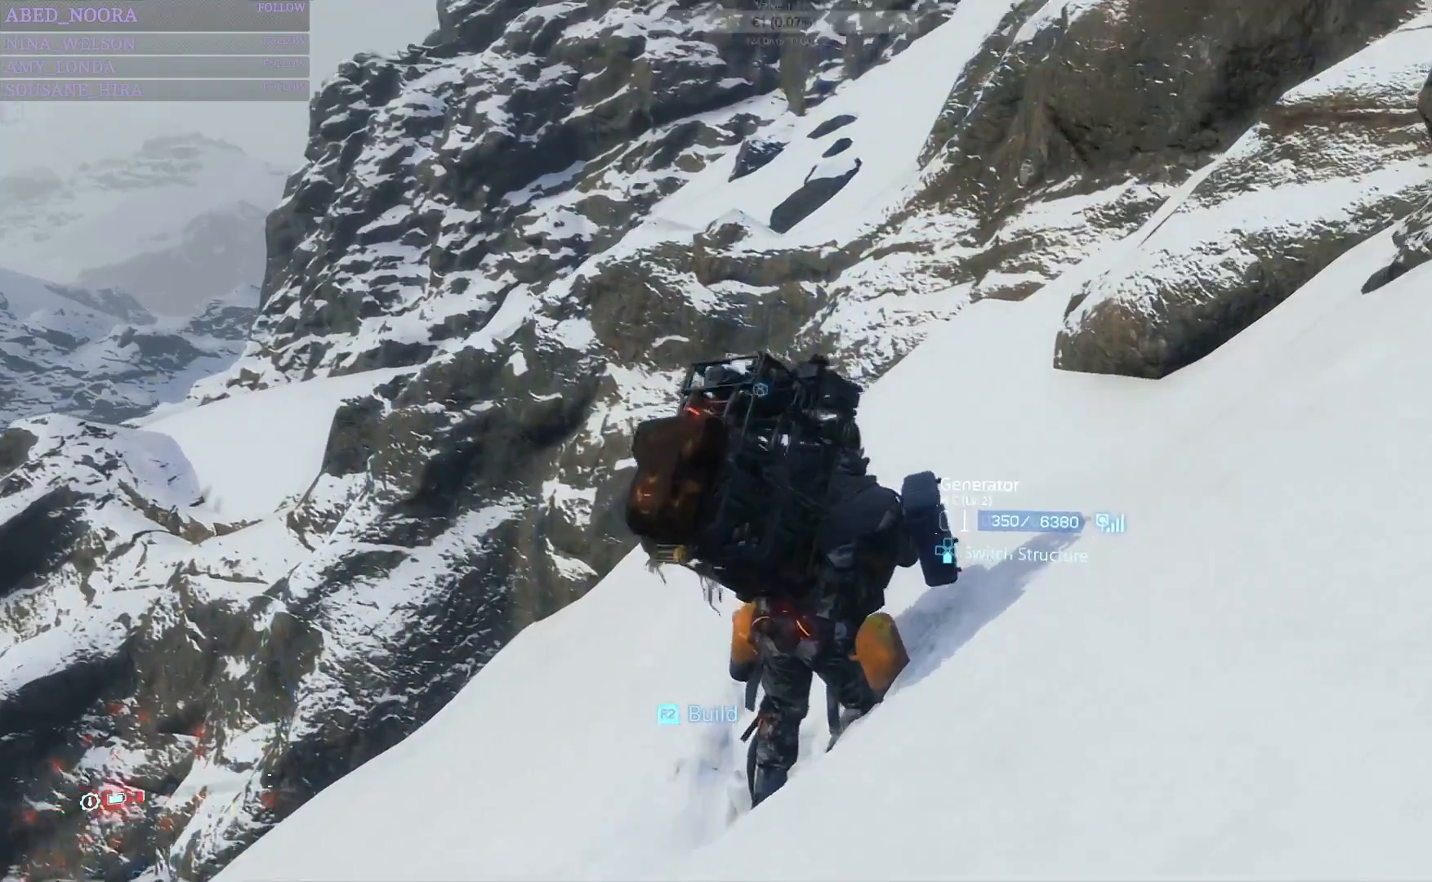
{"buttons": [], "left_stick": "center", "right_stick": "right", "events": [[67, "R2", "up"], [267, "L2", "up"], [350, "right_stick", "right"]]}
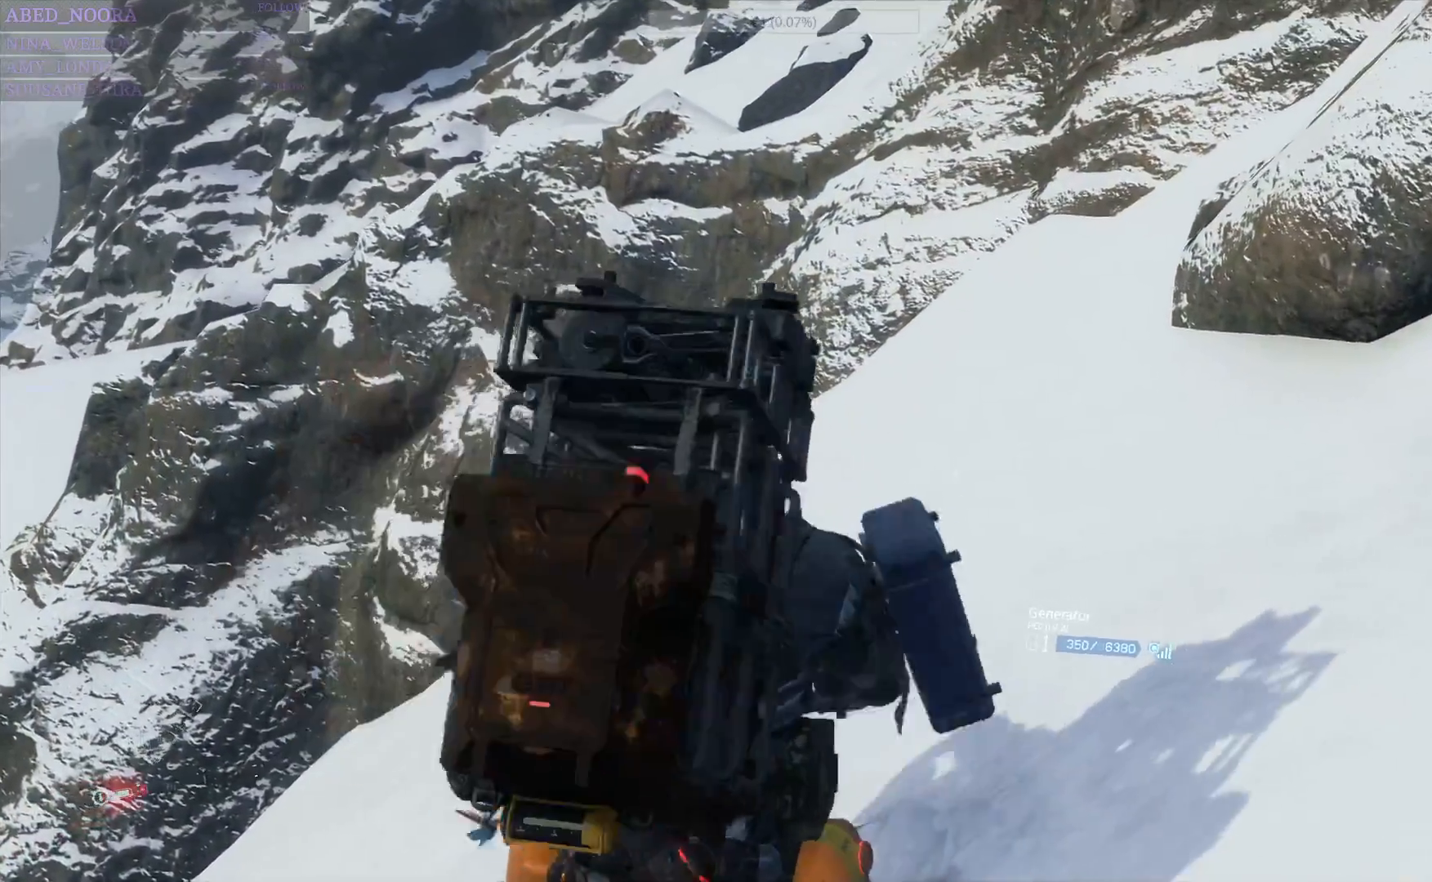
{"buttons": [], "left_stick": "center", "right_stick": "right", "events": []}
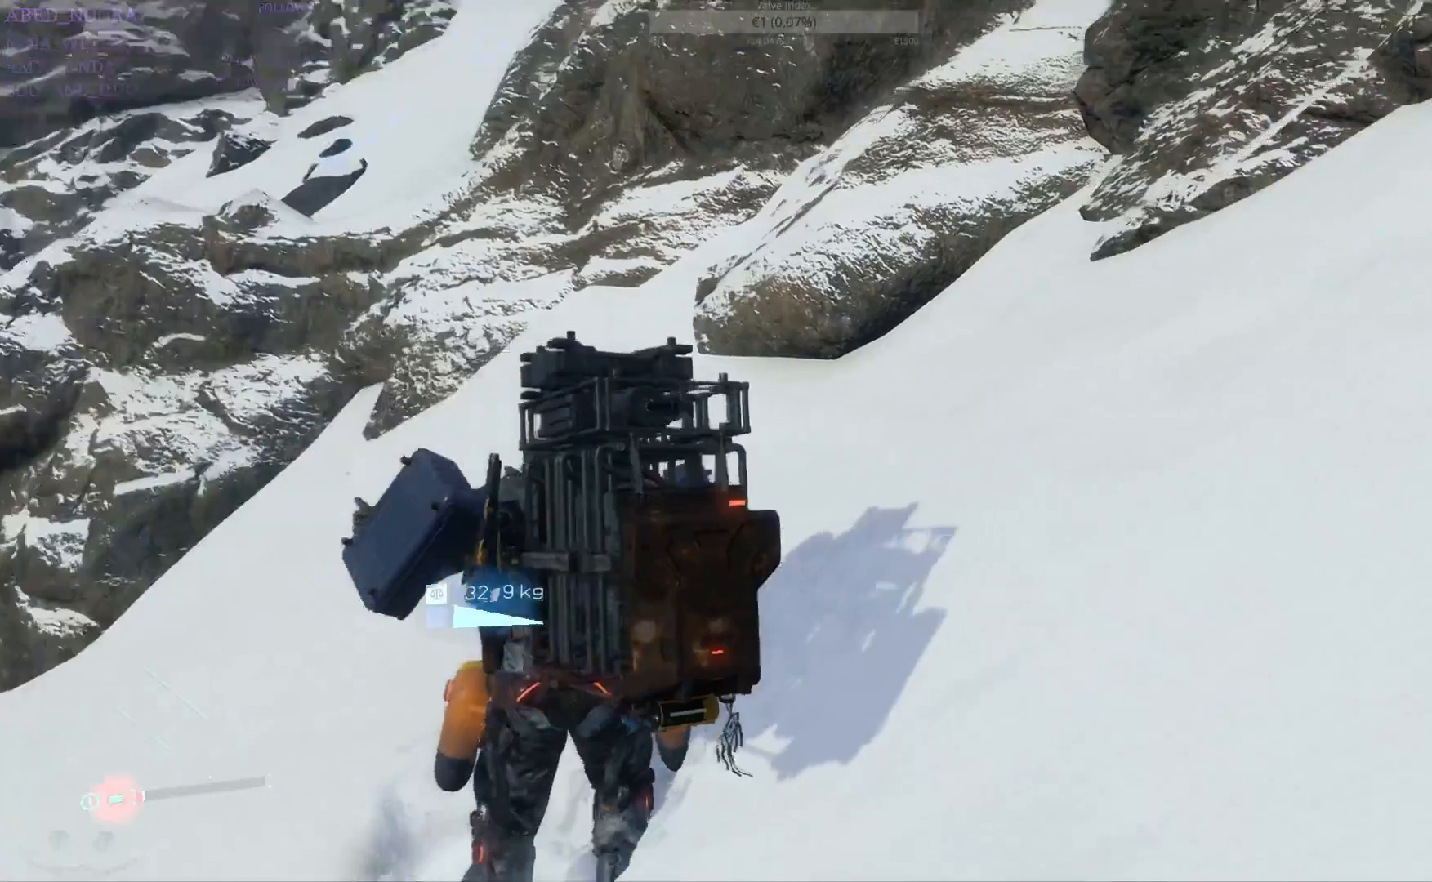
{"buttons": [], "left_stick": "up", "right_stick": "center", "events": [[283, "left_stick", "up"], [317, "right_stick", "center"]]}
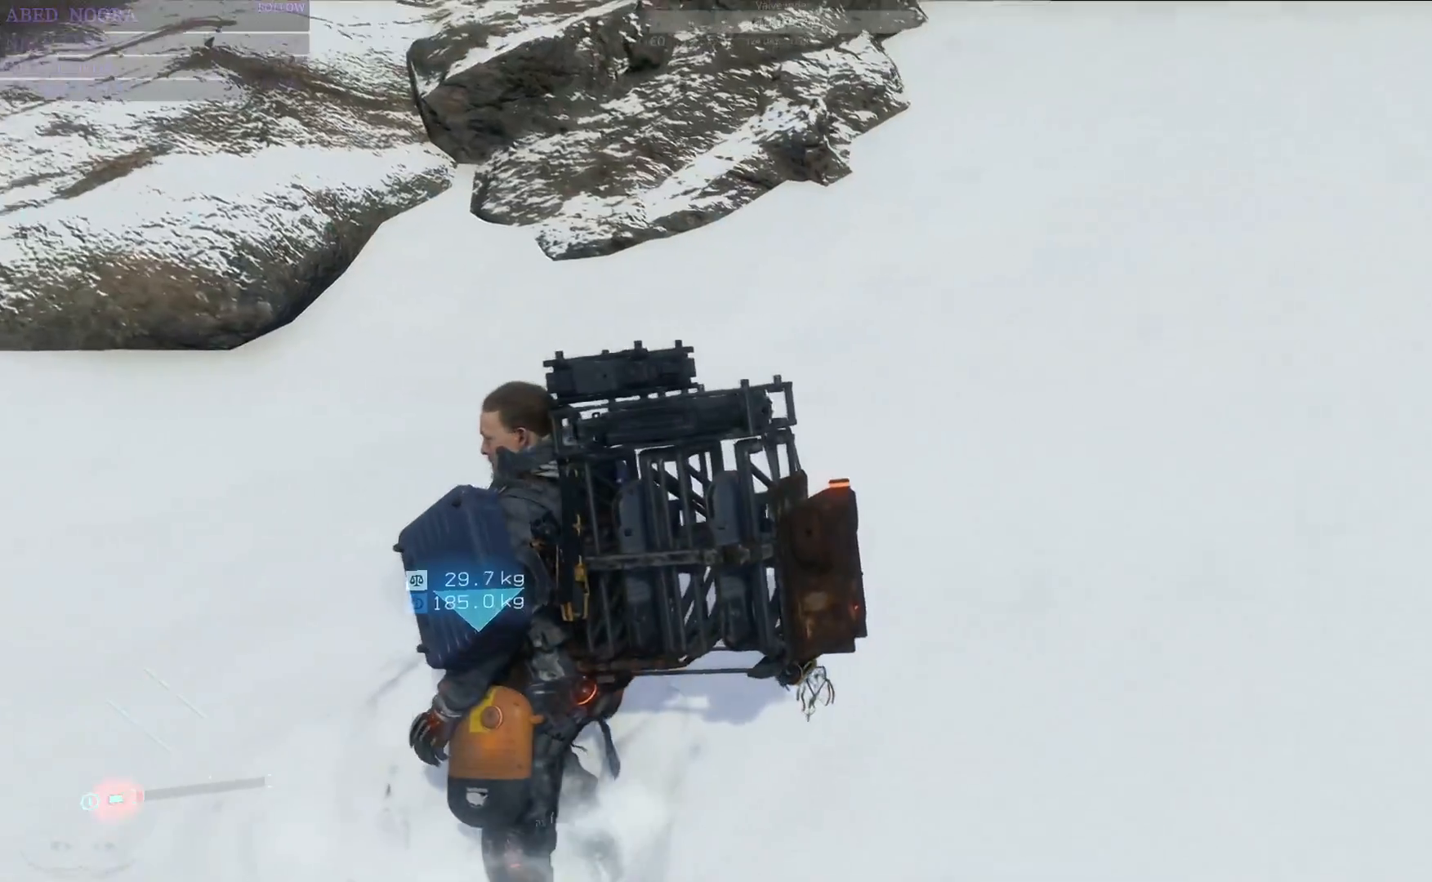
{"buttons": ["CIRCLE"], "left_stick": "center", "right_stick": "center", "events": [[33, "CIRCLE", "down"], [33, "left_stick", "center"]]}
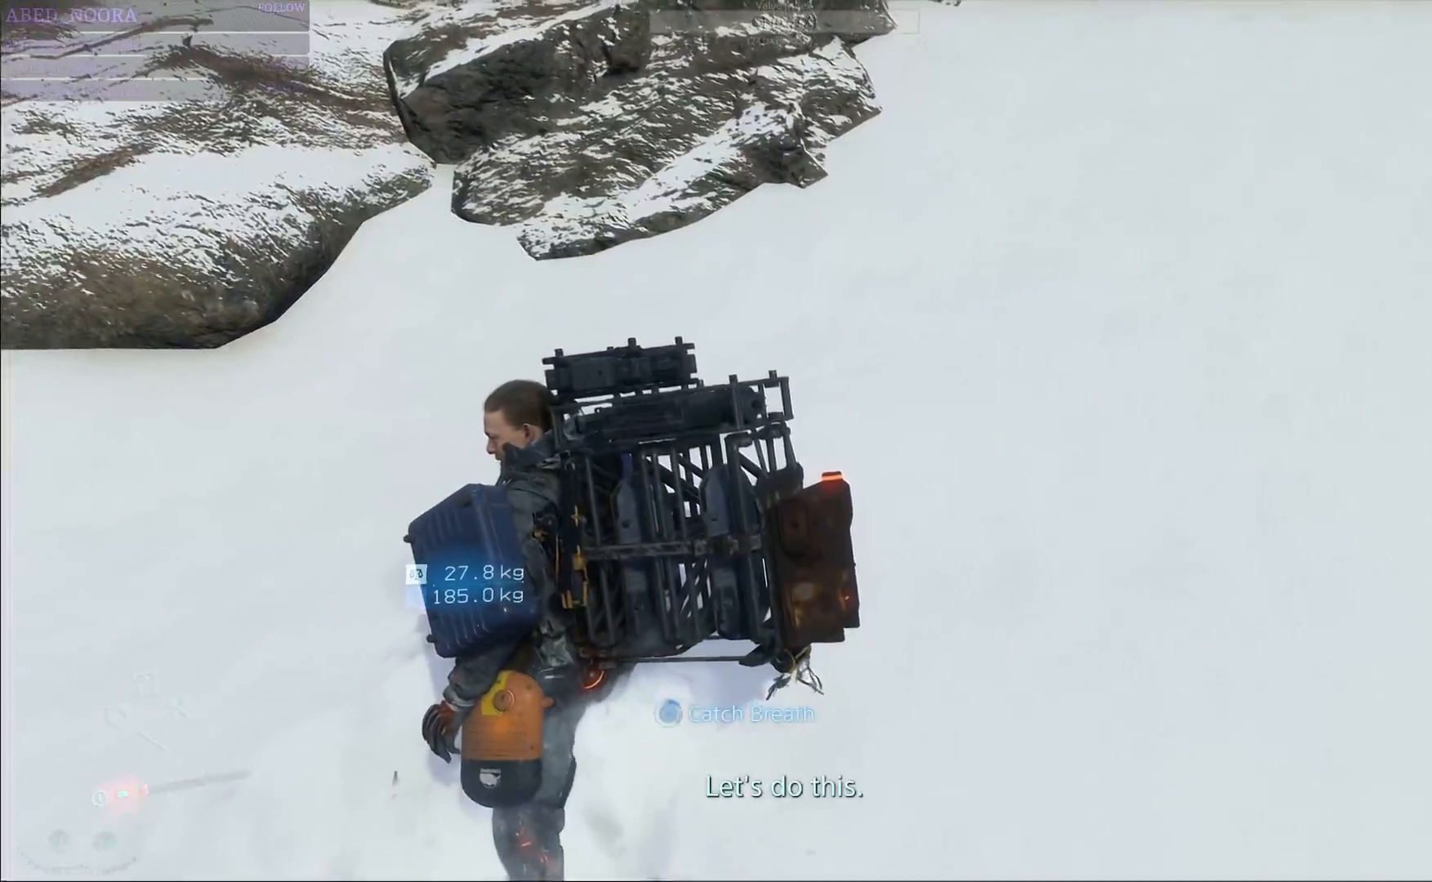
{"buttons": ["CIRCLE"], "left_stick": "center", "right_stick": "center", "events": []}
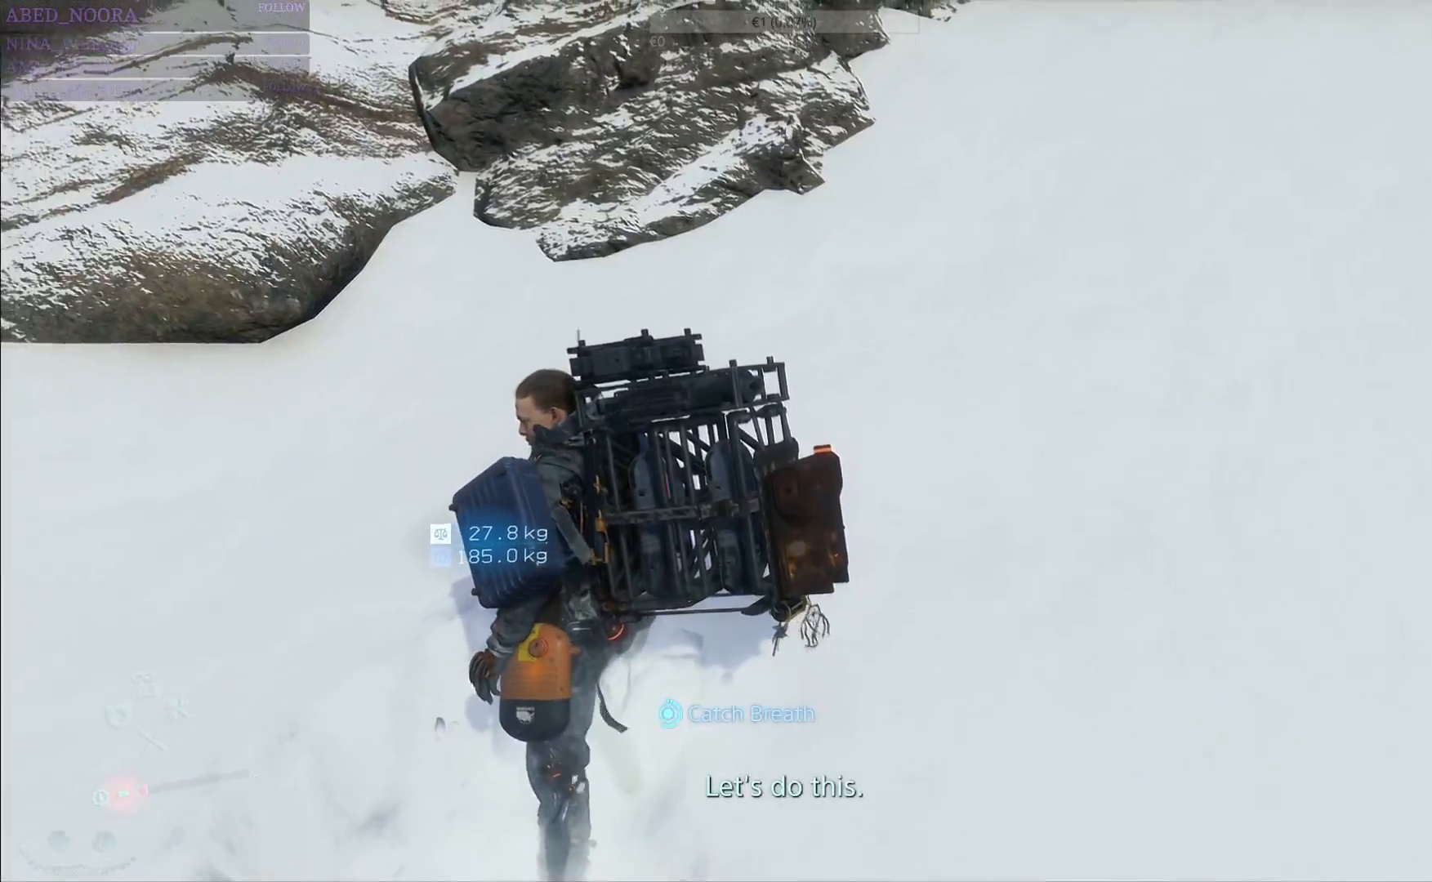
{"buttons": ["CIRCLE"], "left_stick": "center", "right_stick": "center", "events": []}
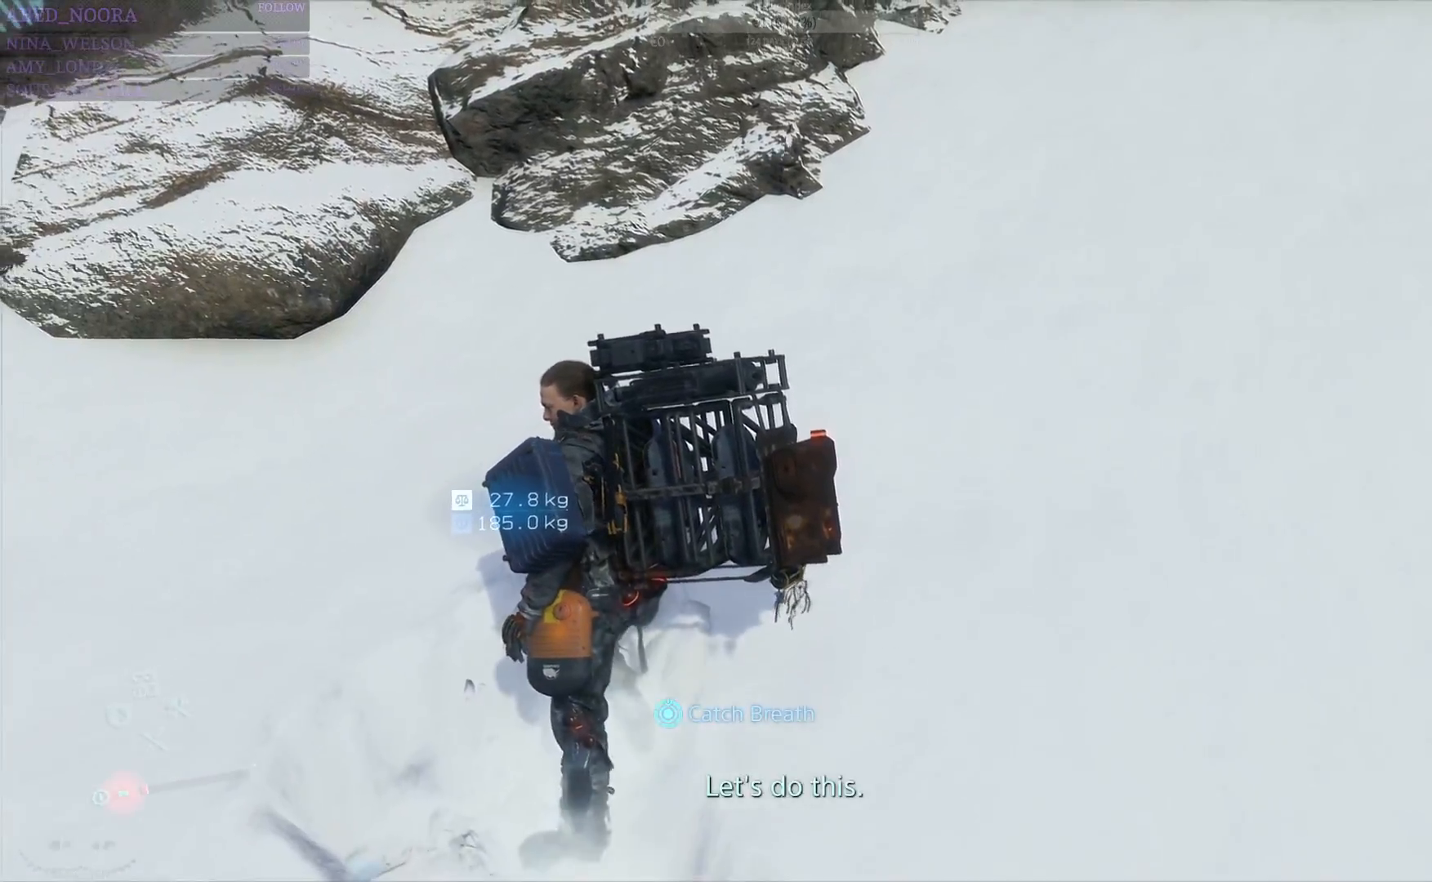
{"buttons": [], "left_stick": "center", "right_stick": "center", "events": [[483, "CIRCLE", "up"]]}
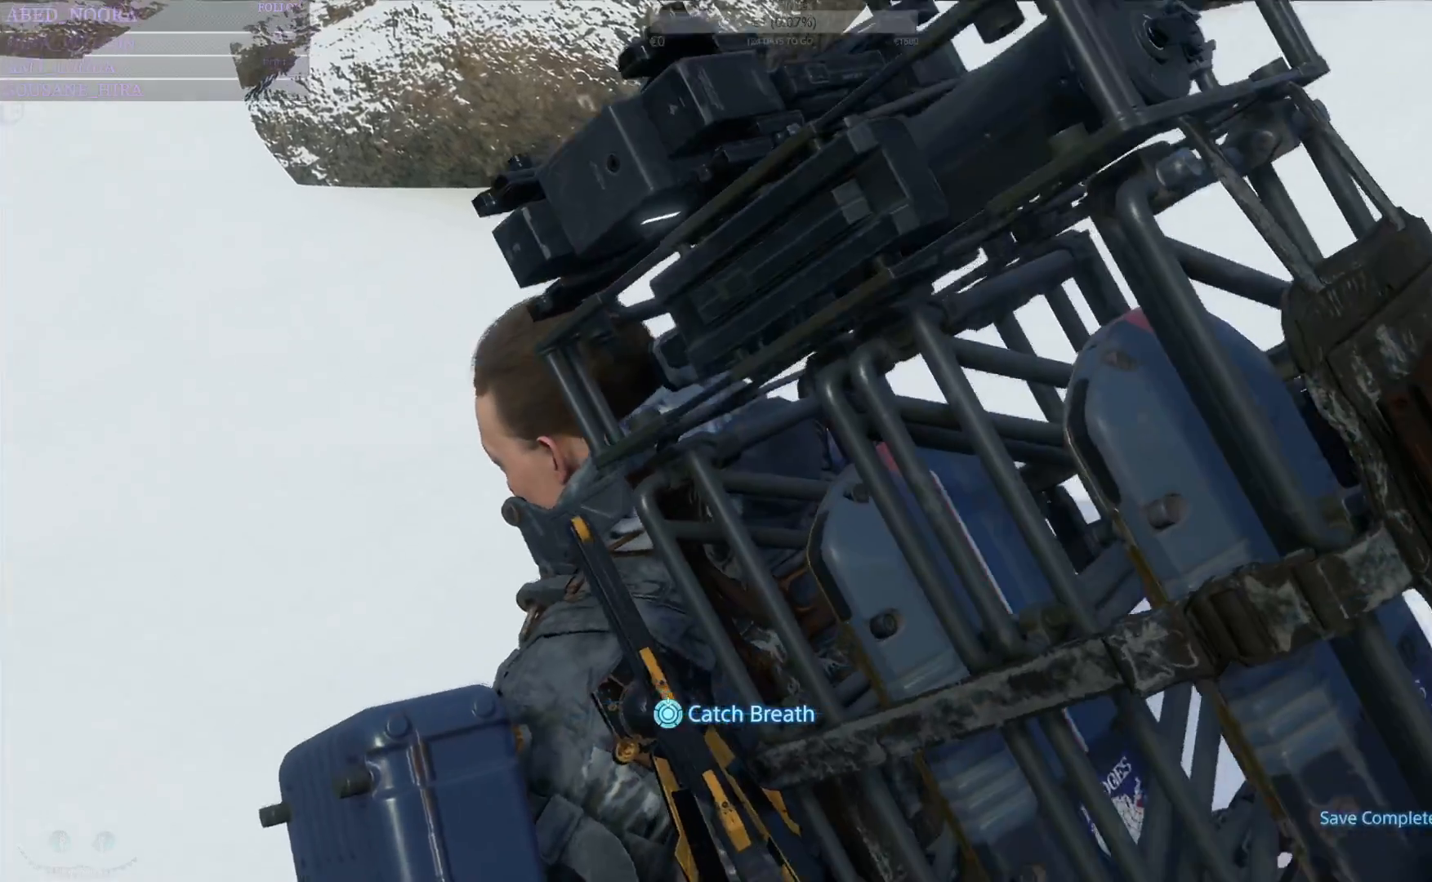
{"buttons": [], "left_stick": "center", "right_stick": "center", "events": []}
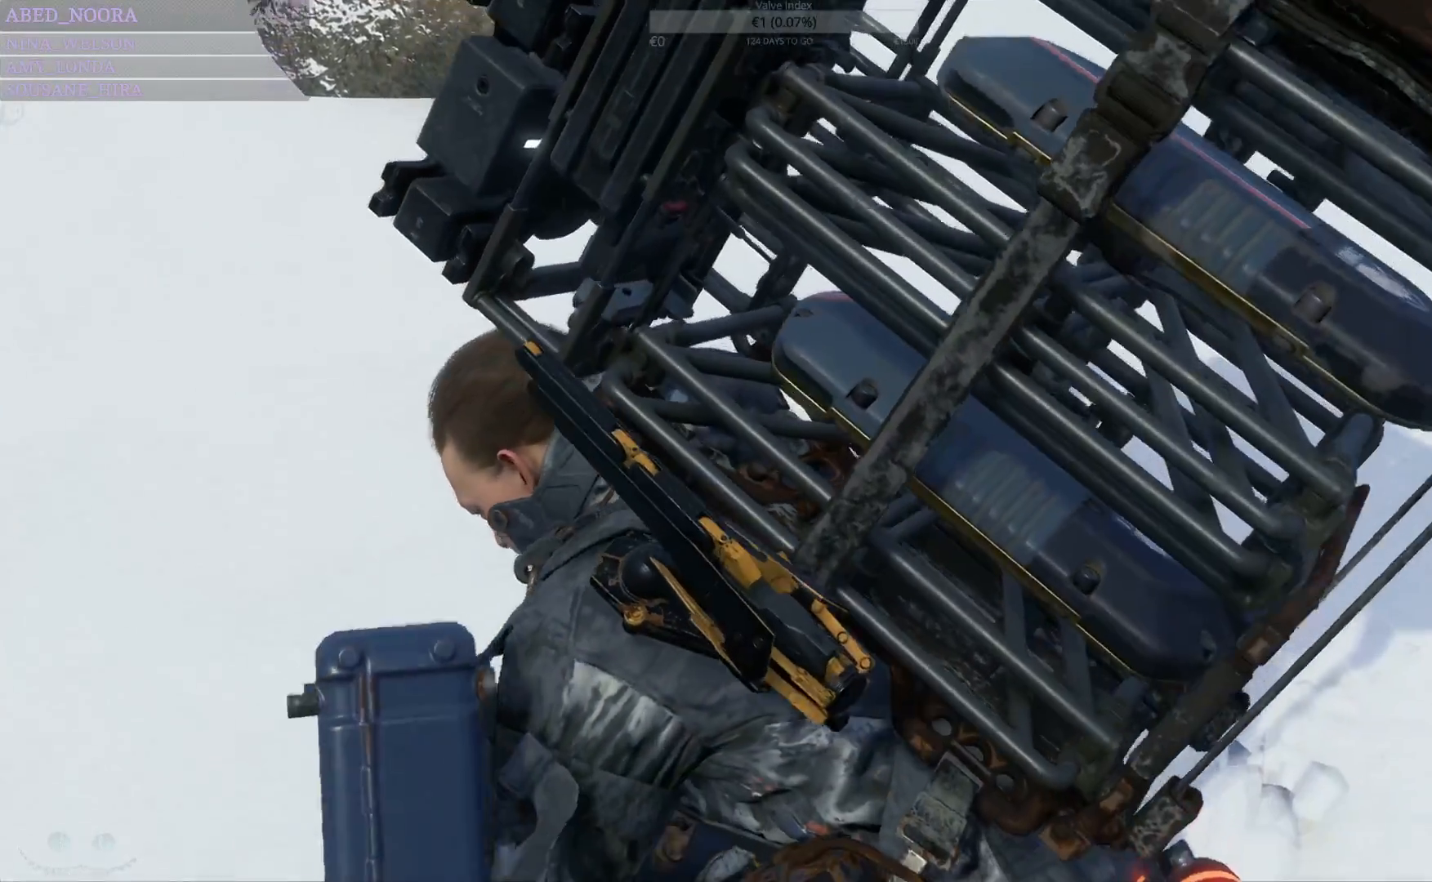
{"buttons": [], "left_stick": "center", "right_stick": "center", "events": []}
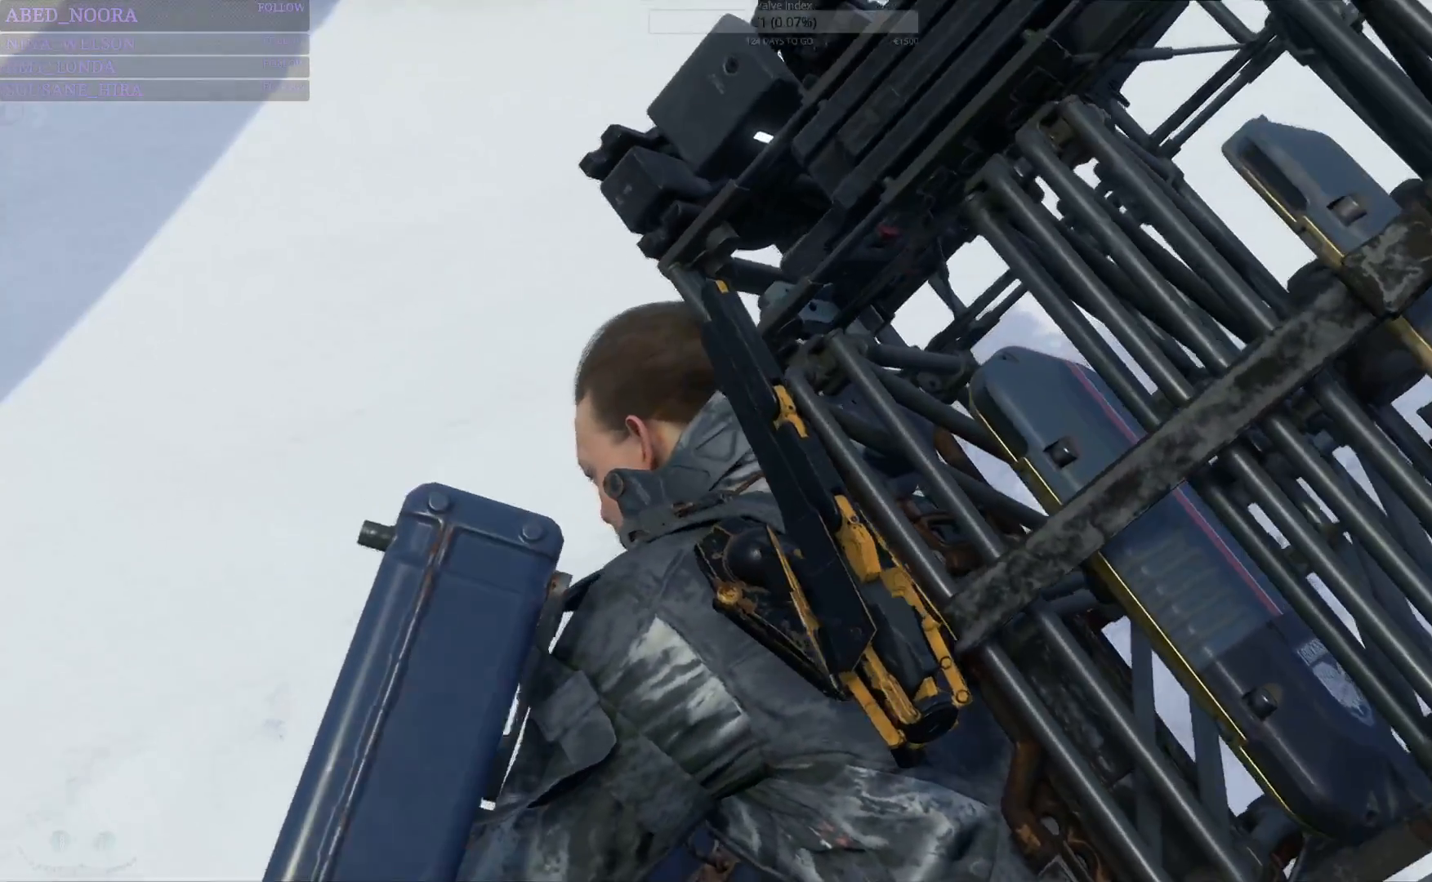
{"buttons": [], "left_stick": "center", "right_stick": "center", "events": []}
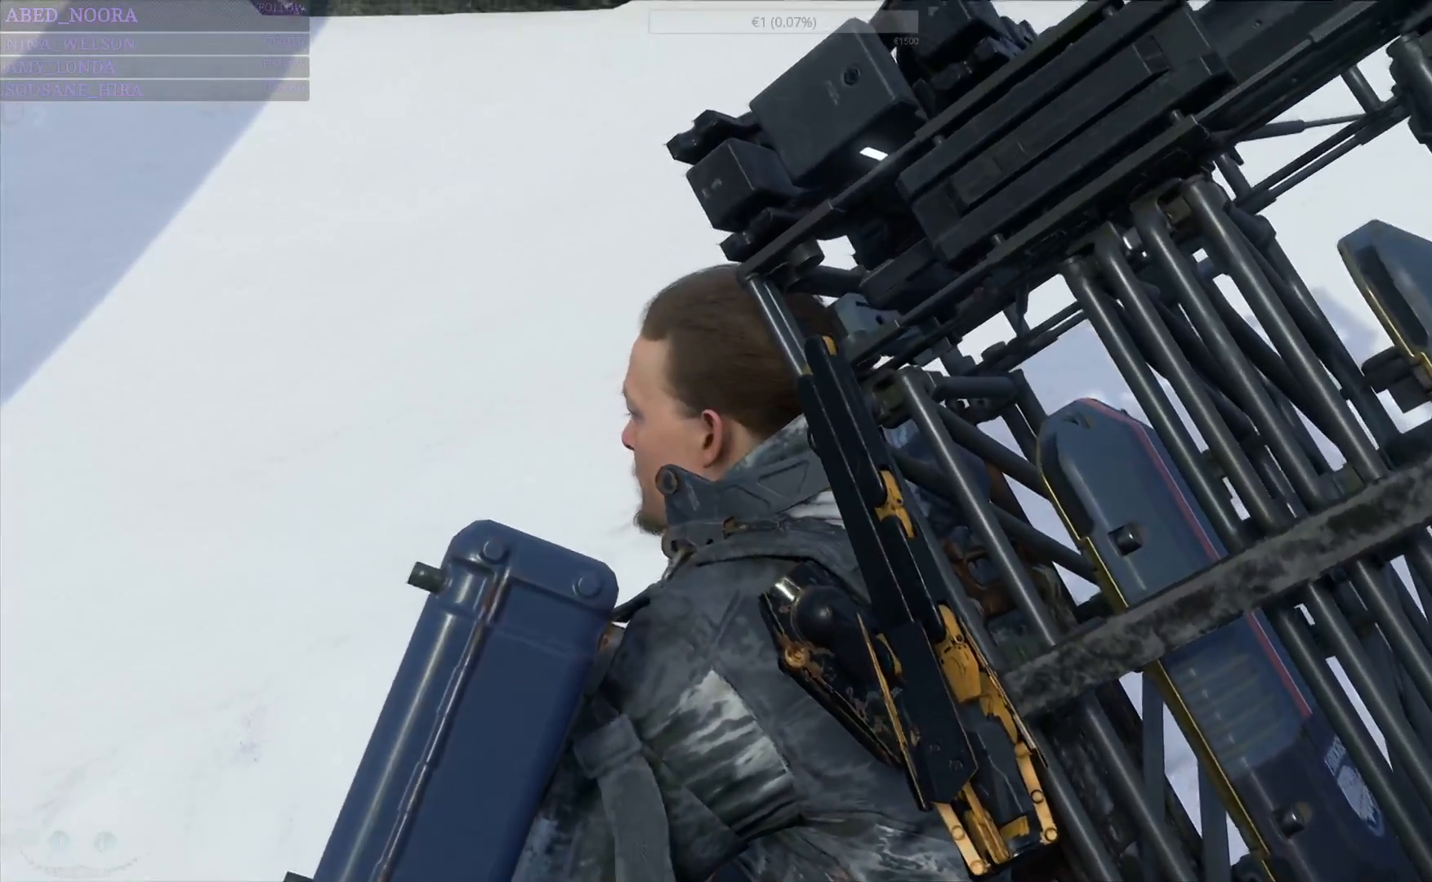
{"buttons": [], "left_stick": "center", "right_stick": "center", "events": []}
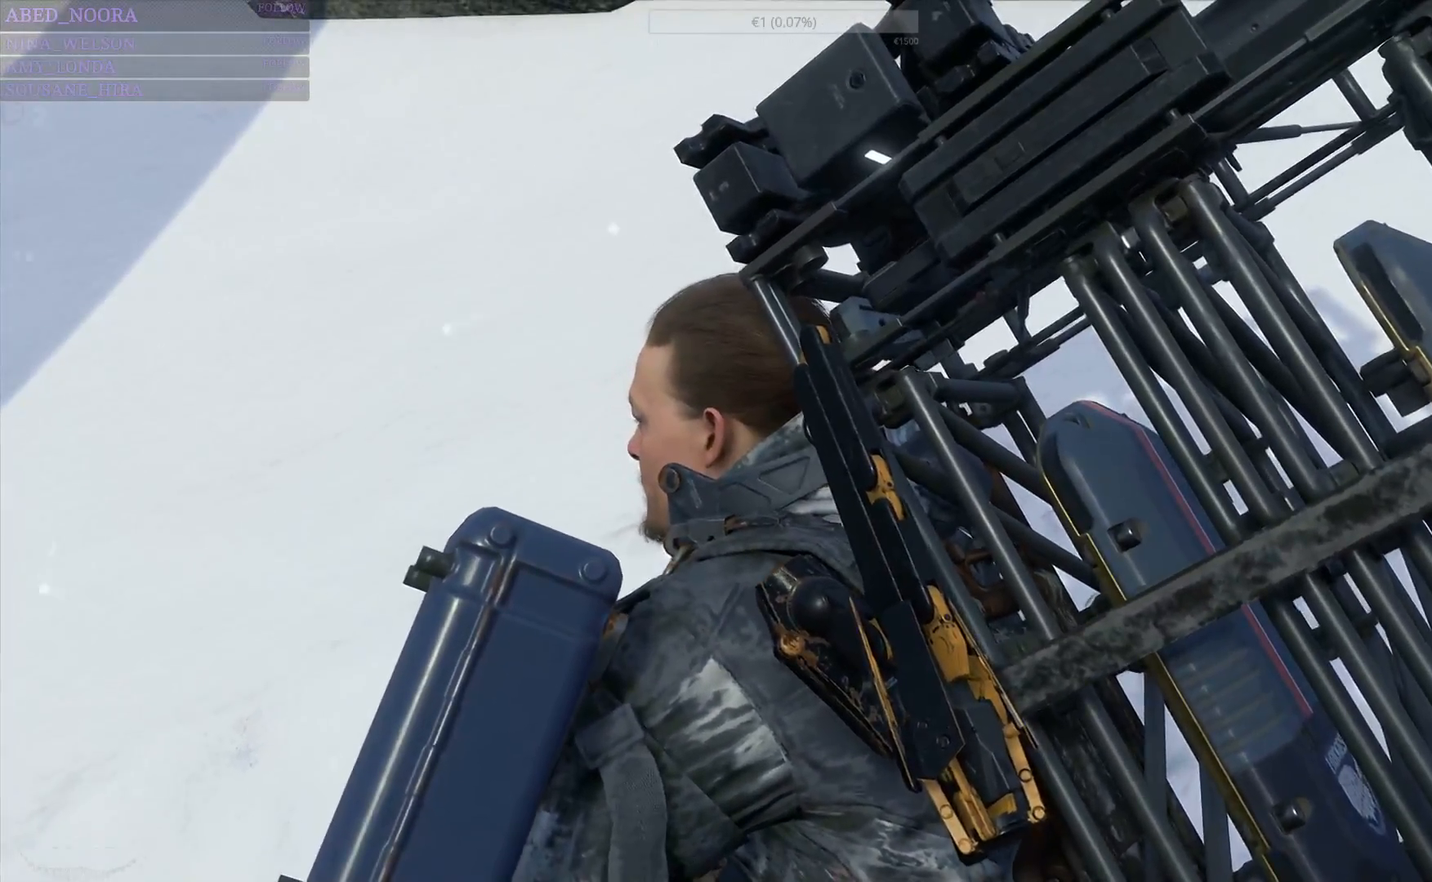
{"buttons": [], "left_stick": "center", "right_stick": "center", "events": []}
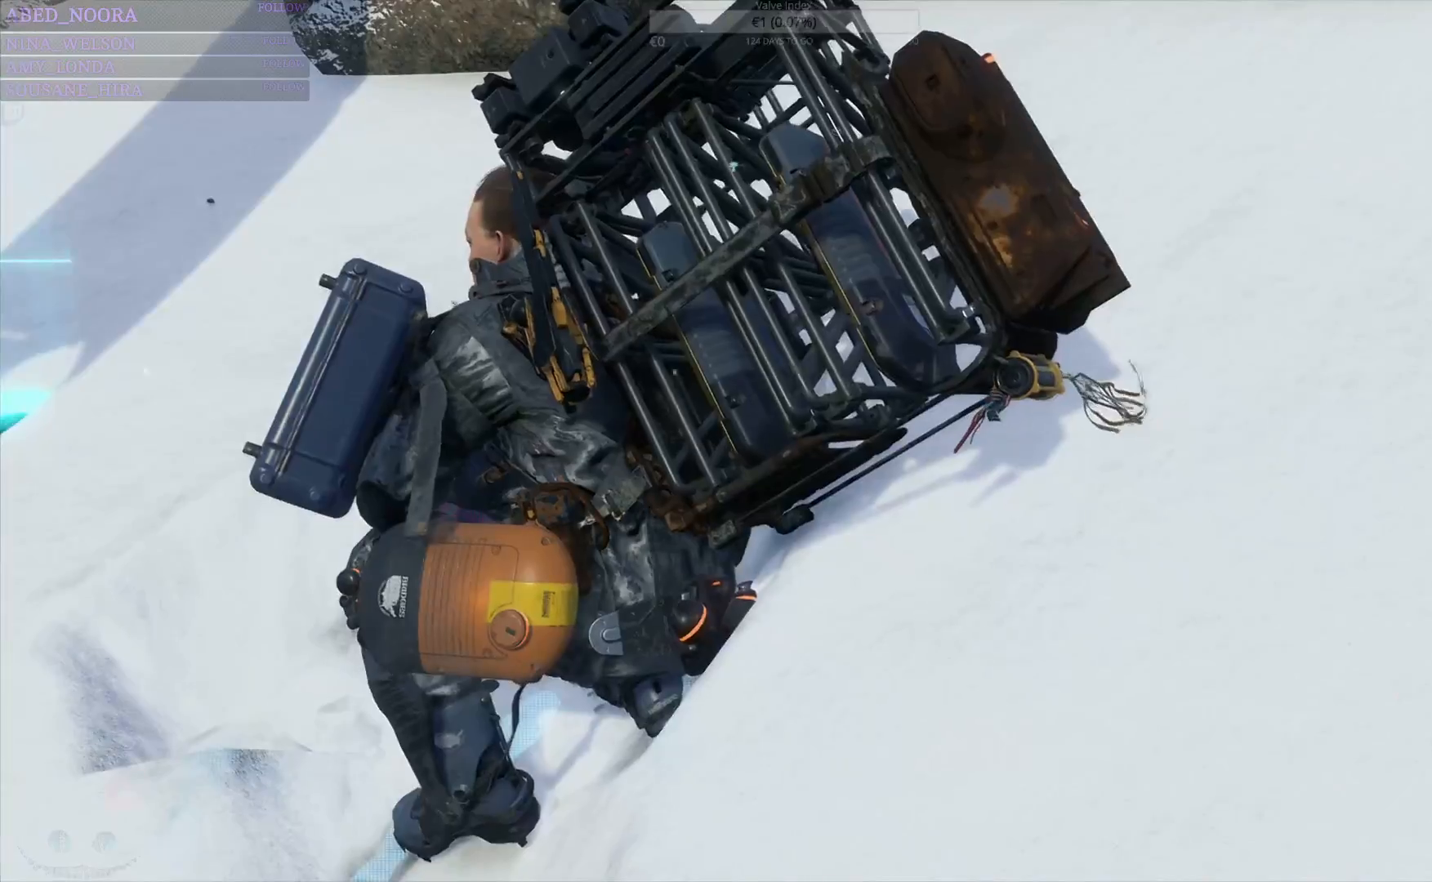
{"buttons": [], "left_stick": "center", "right_stick": "center", "events": []}
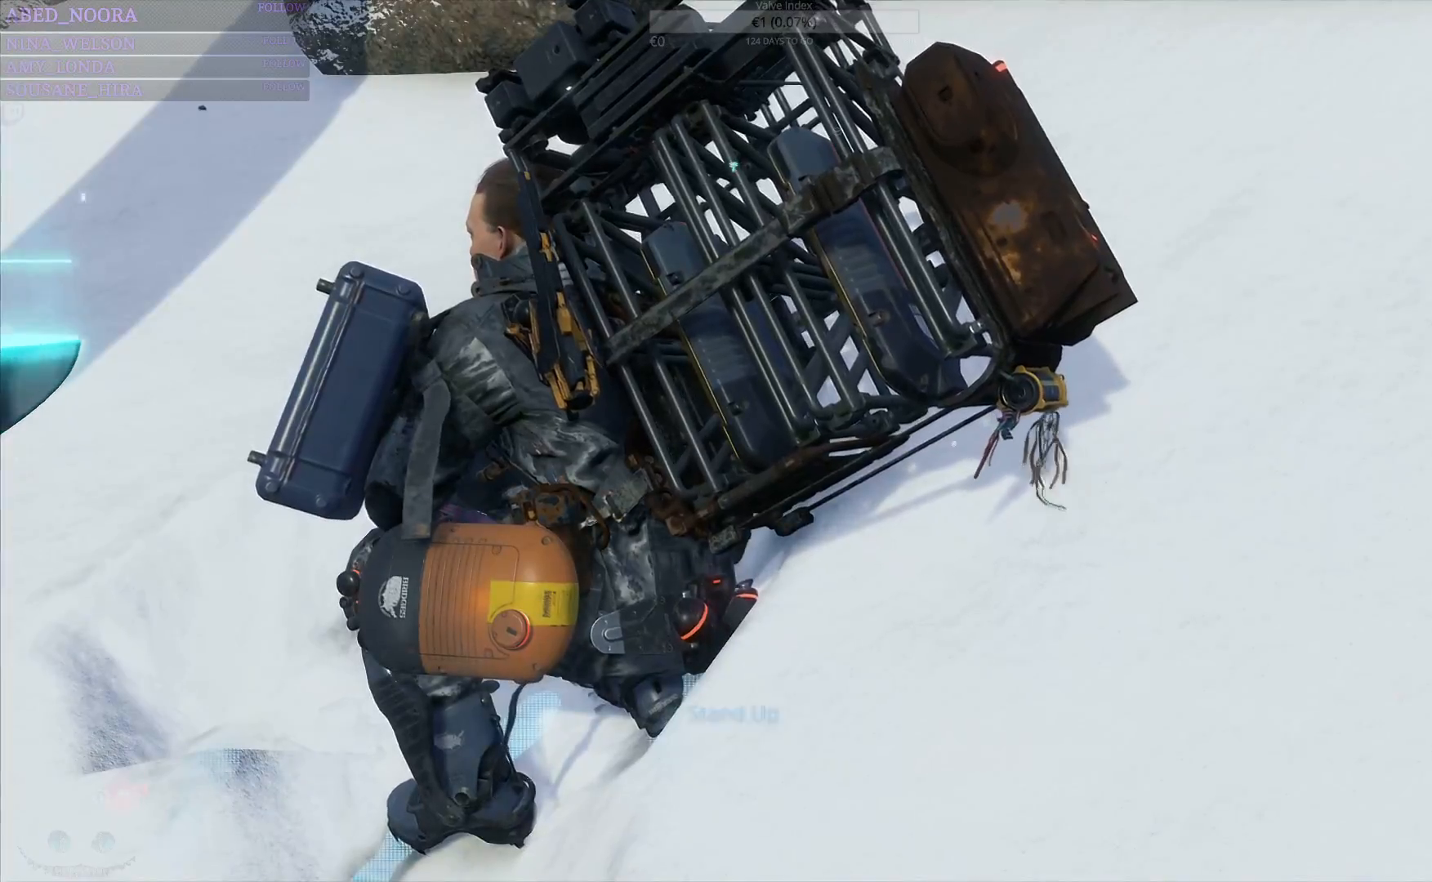
{"buttons": ["DPAD_LEFT"], "left_stick": "center", "right_stick": "center", "events": [[283, "DPAD_LEFT", "down"]]}
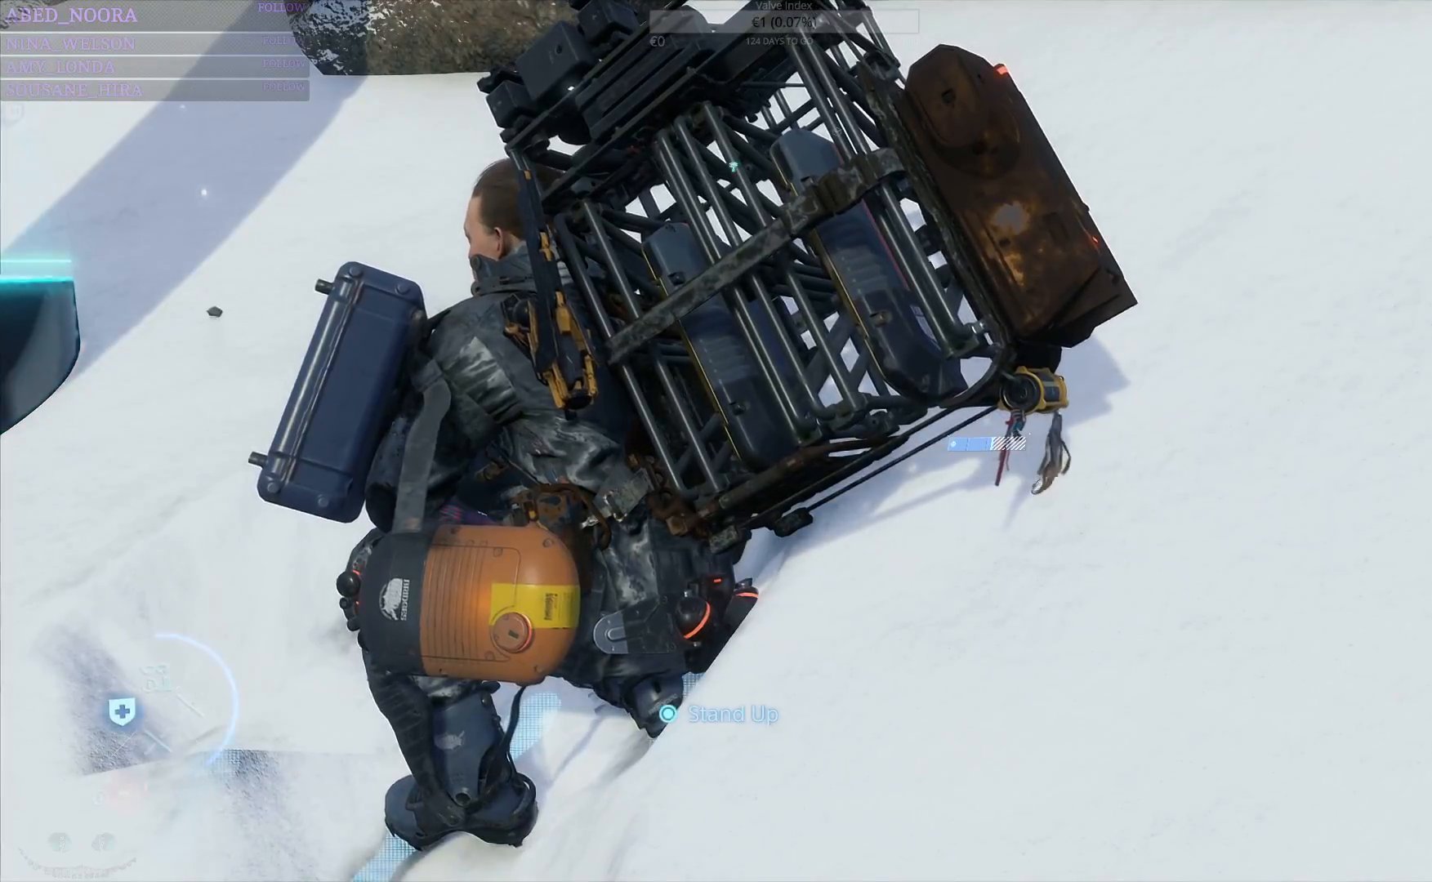
{"buttons": ["DPAD_LEFT"], "left_stick": "center", "right_stick": "center", "events": []}
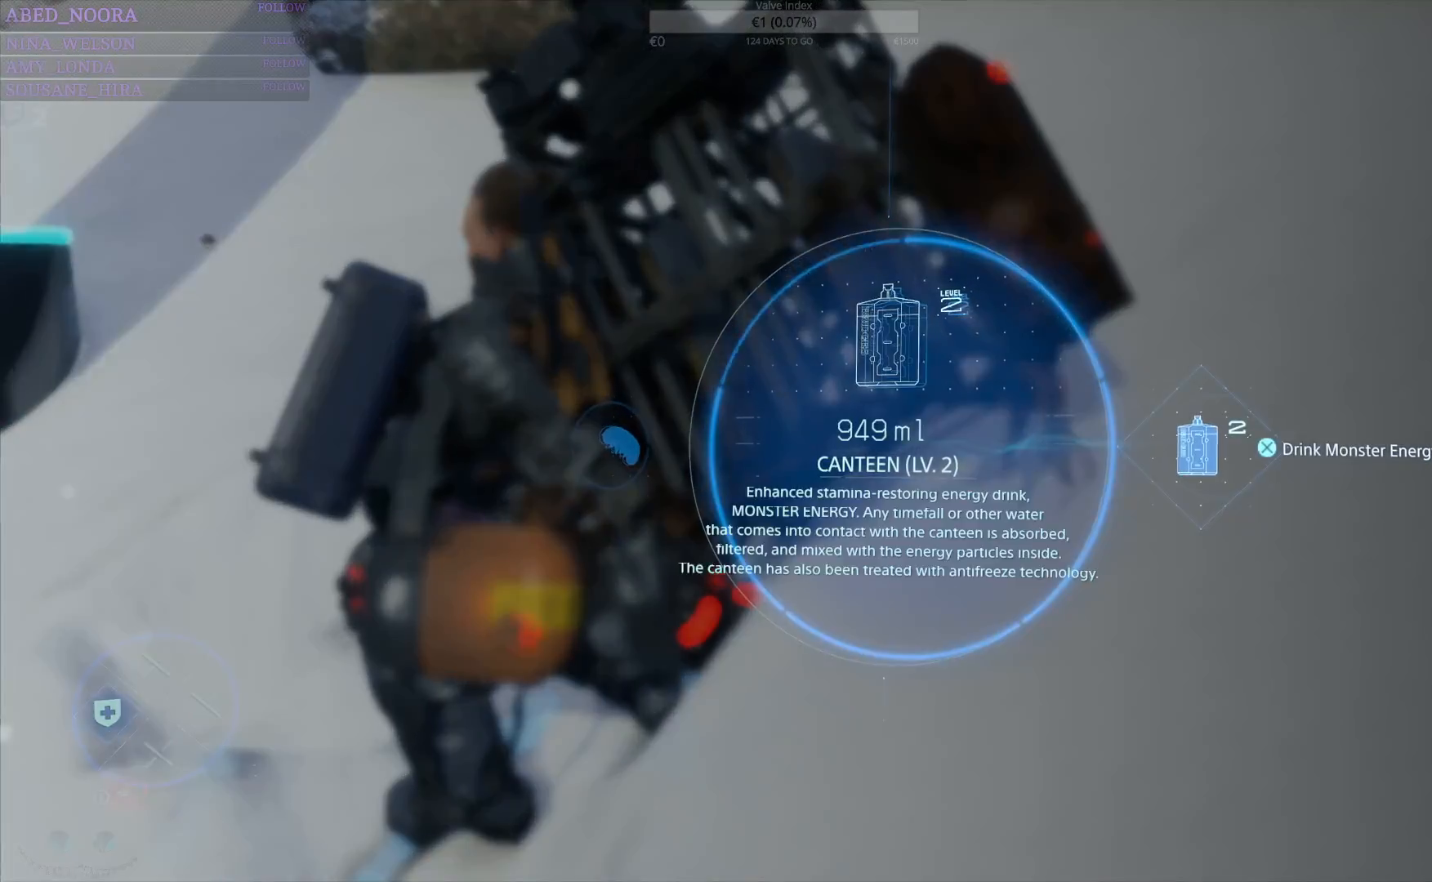
{"buttons": ["DPAD_LEFT"], "left_stick": "center", "right_stick": "center", "events": [[200, "right_stick", "left"], [367, "right_stick", "center"]]}
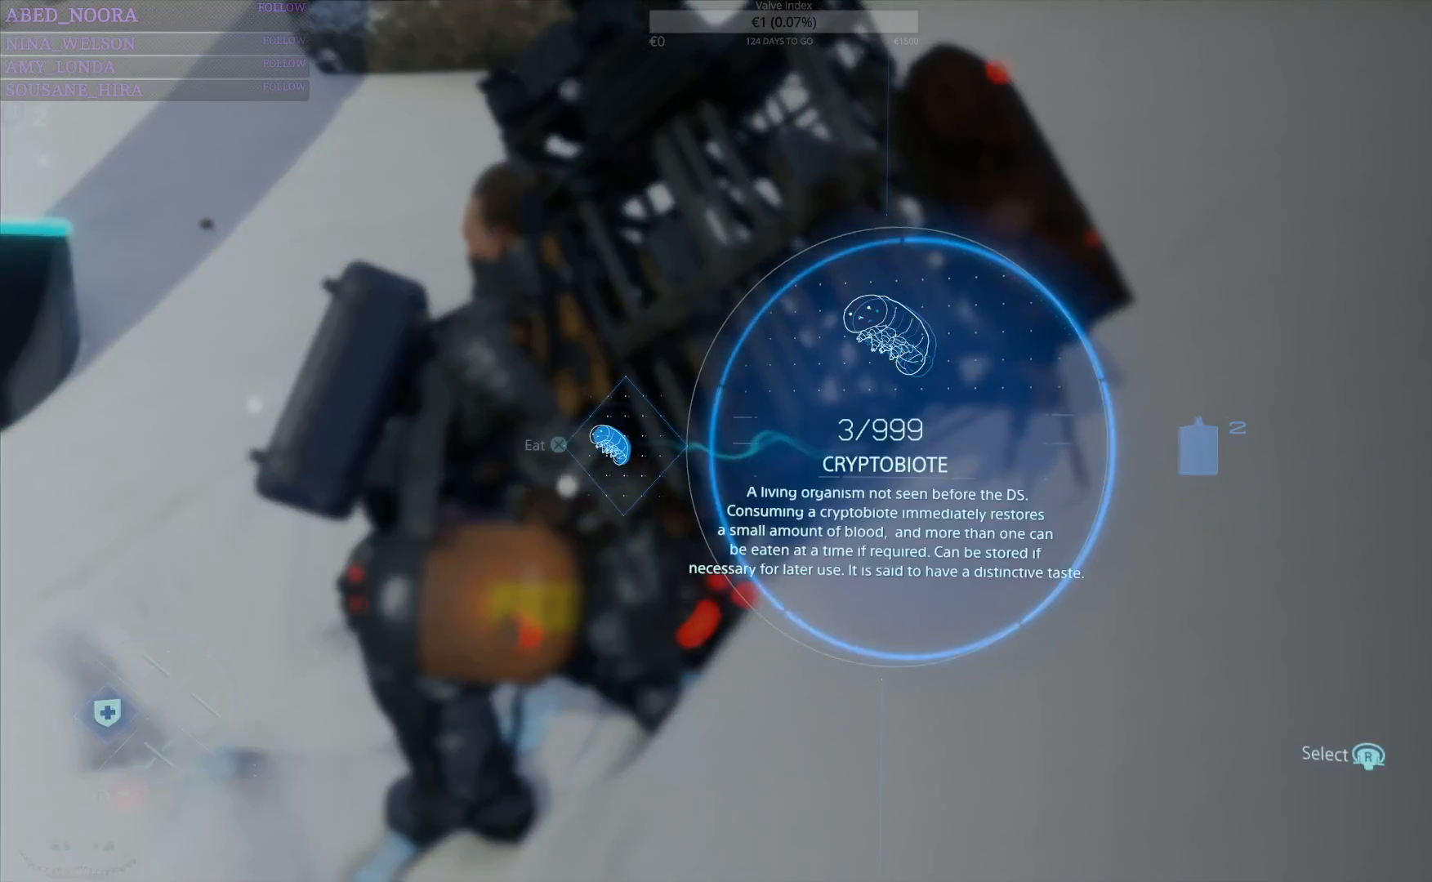
{"buttons": ["CROSS", "DPAD_LEFT"], "left_stick": "center", "right_stick": "center", "events": [[117, "right_stick", "right"], [250, "right_stick", "center"], [450, "CROSS", "down"]]}
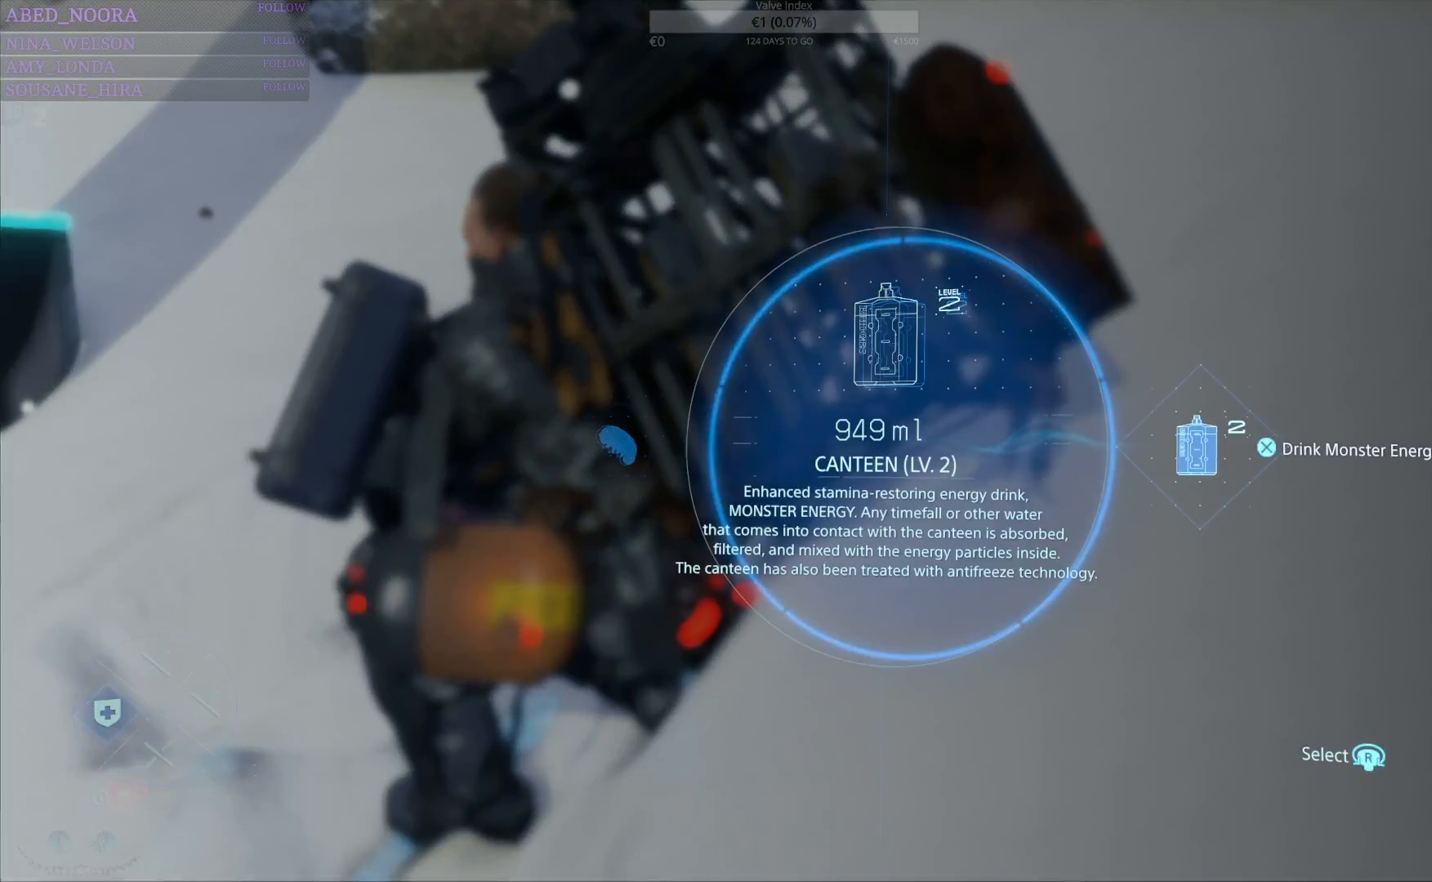
{"buttons": [], "left_stick": "center", "right_stick": "right", "events": [[33, "CROSS", "up"], [183, "DPAD_LEFT", "up"], [400, "right_stick", "right"]]}
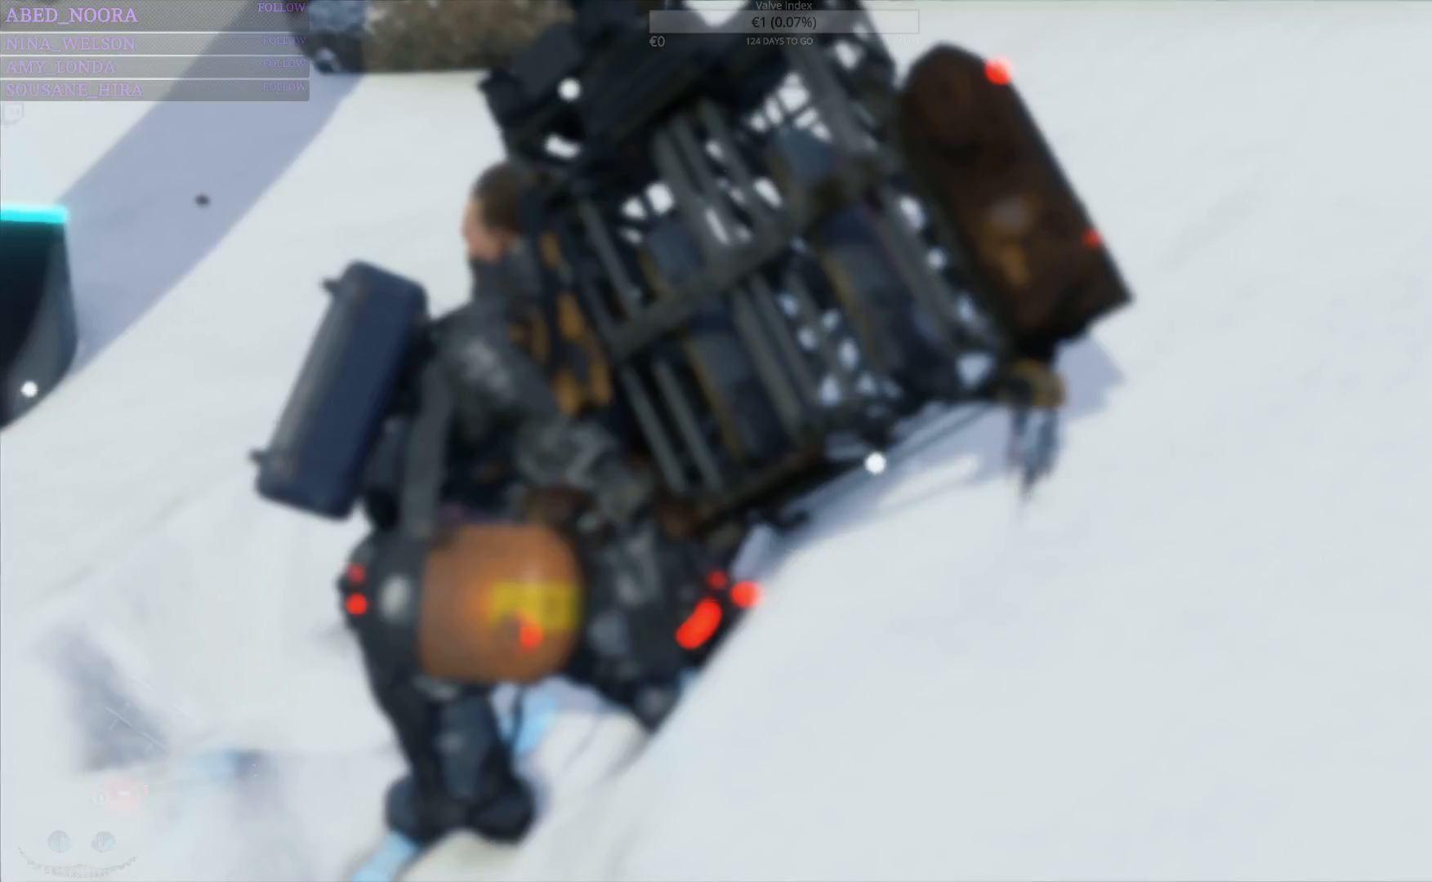
{"buttons": [], "left_stick": "center", "right_stick": "right", "events": []}
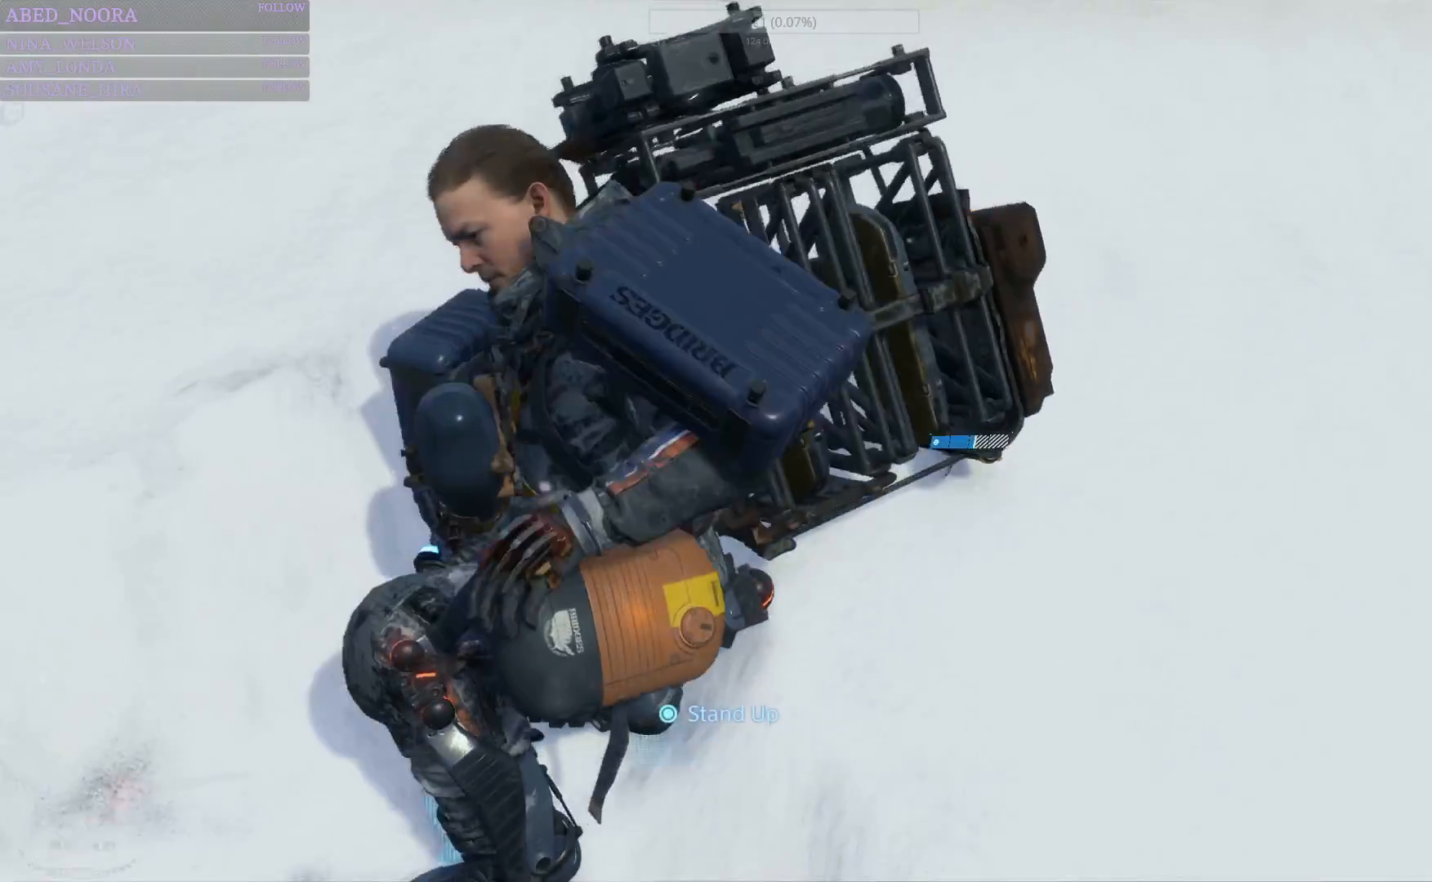
{"buttons": [], "left_stick": "center", "right_stick": "center", "events": [[167, "right_stick", "center"]]}